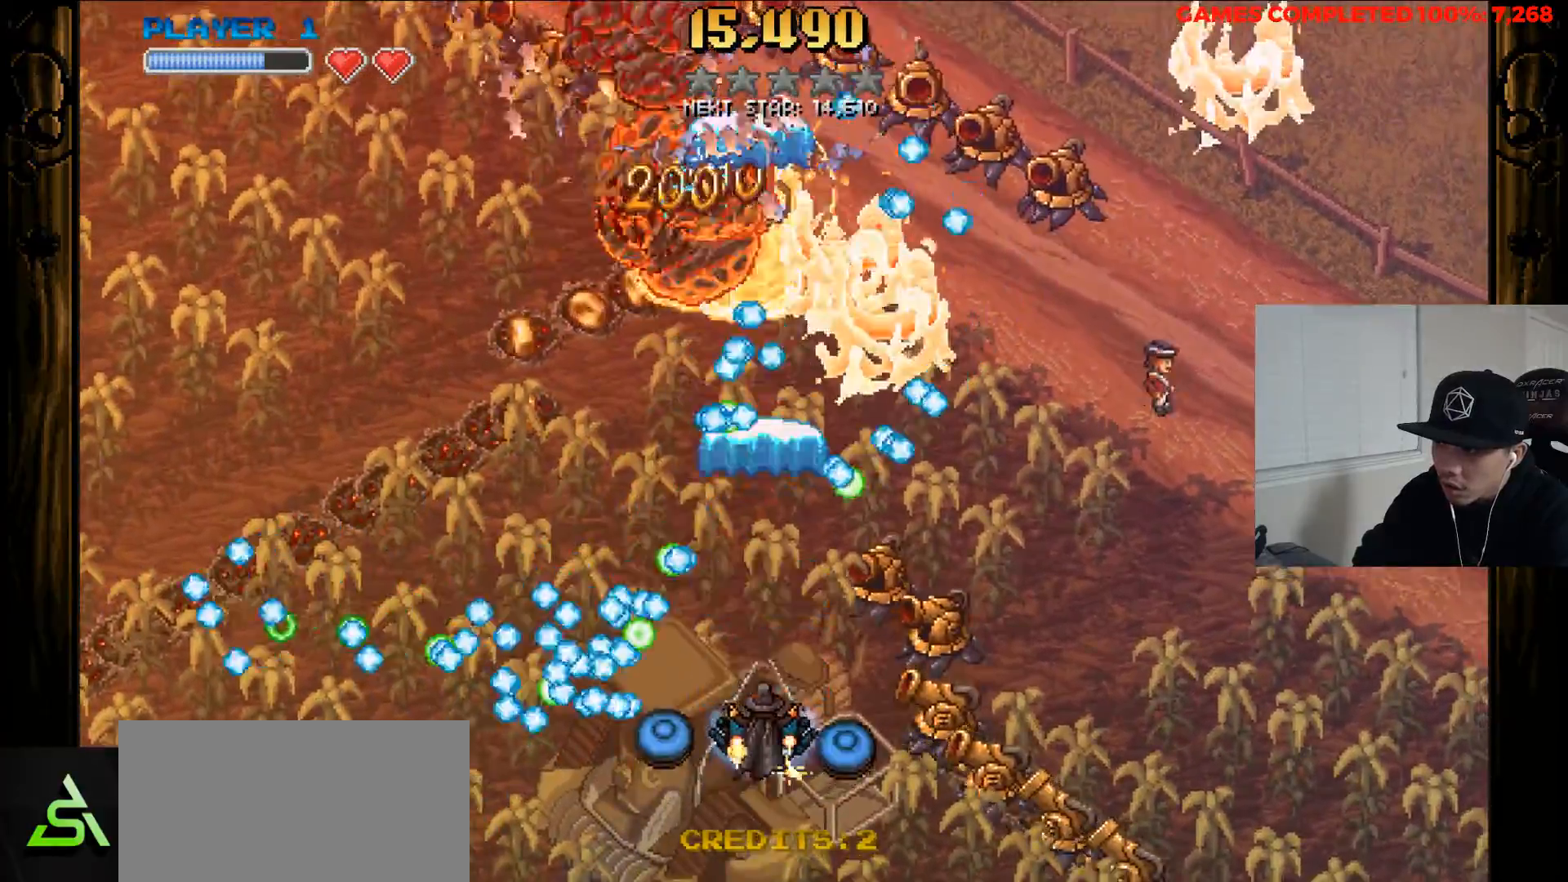
Gameplay with keyboard; each line is a JSON object with the keys held at the frame after it. "events" lists presses ("down") and releases ("up") of "a", "alt", "c", "ctrl", "d", "down", "f", "left", "right", "s", "shift", "space", "up", "v", "x" and "z" between this image and that frame as [ms after this image, input, new state], when the widget could be followed in between. No other keys are recorded. Mouse input is not recorded.
{"keys": ["left", "up", "z"], "events": [[117, "left", "down"], [117, "x", "up"], [167, "up", "down"]]}
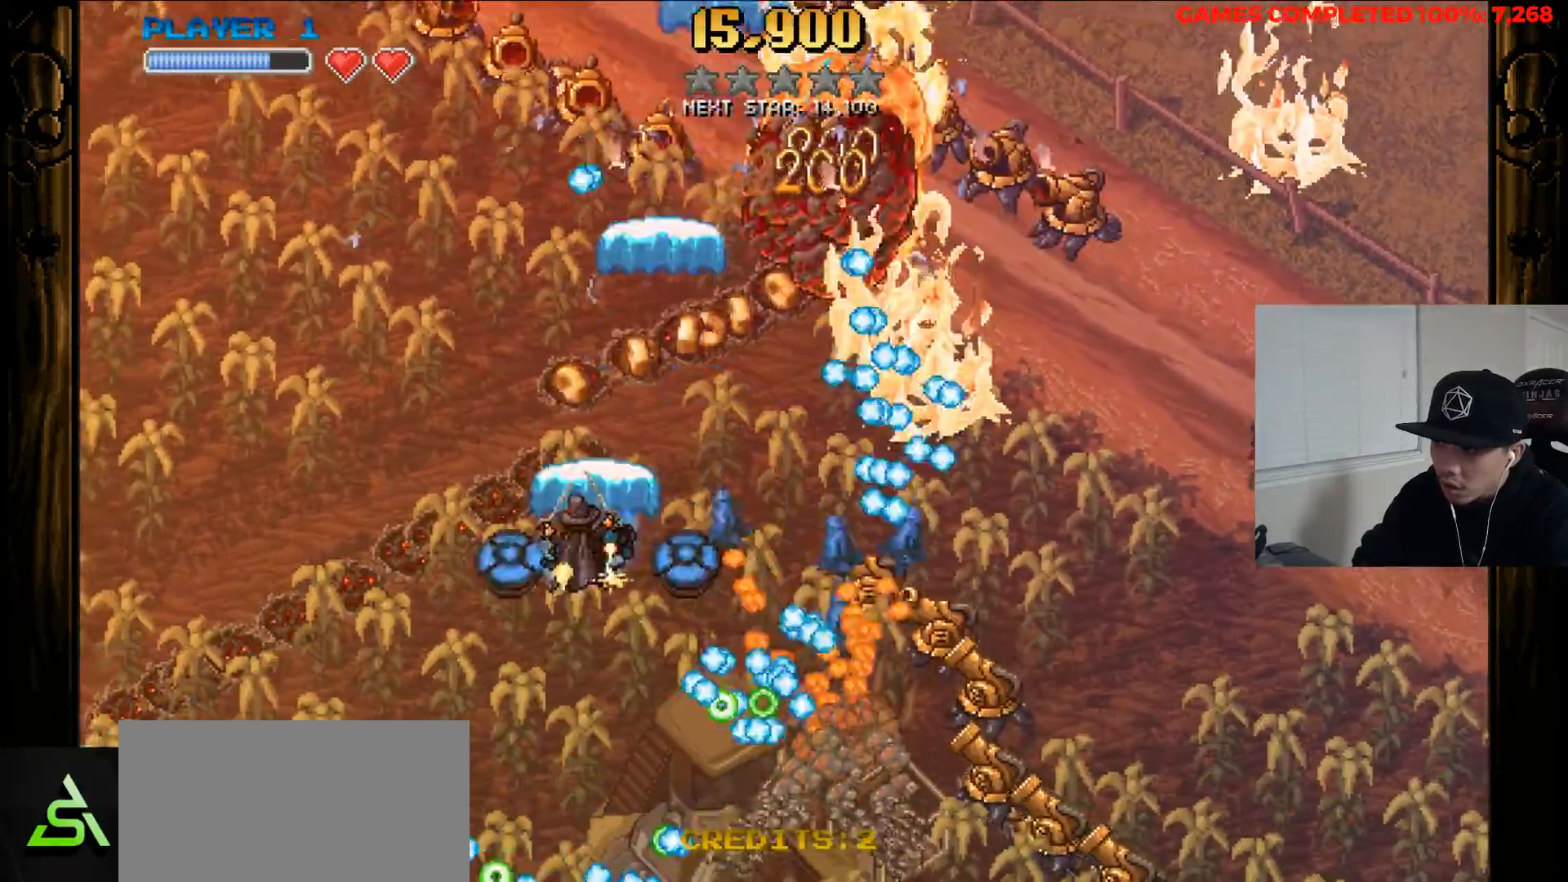
{"keys": ["down", "x", "z"], "events": [[50, "up", "up"], [317, "x", "down"], [417, "down", "down"], [417, "left", "up"], [417, "right", "down"], [467, "right", "up"]]}
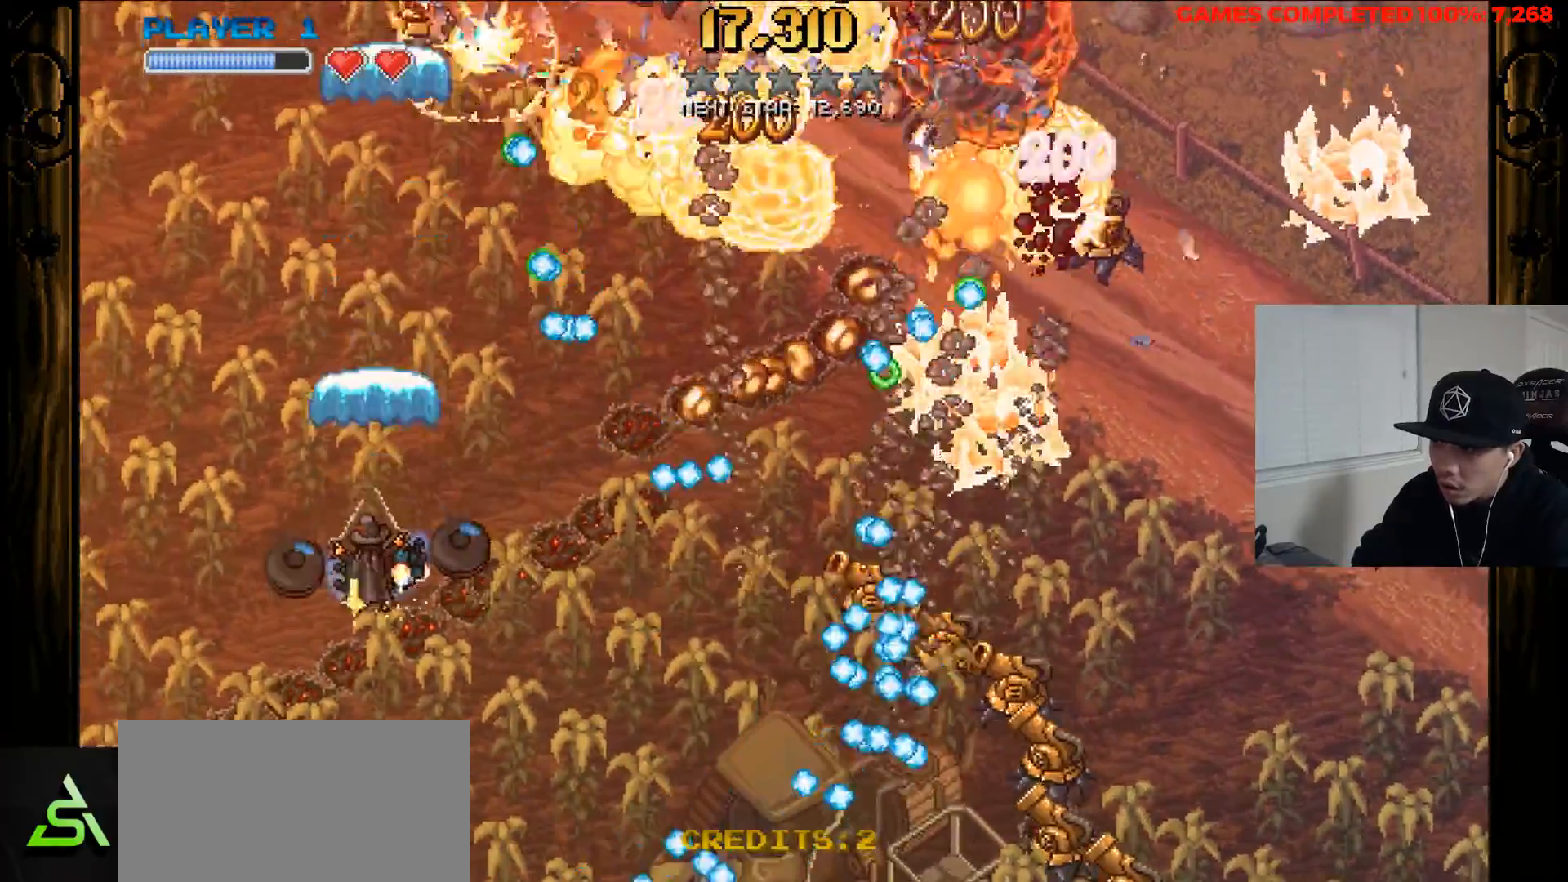
{"keys": ["left", "up", "x", "z"], "events": [[17, "left", "down"], [50, "down", "up"], [333, "up", "down"]]}
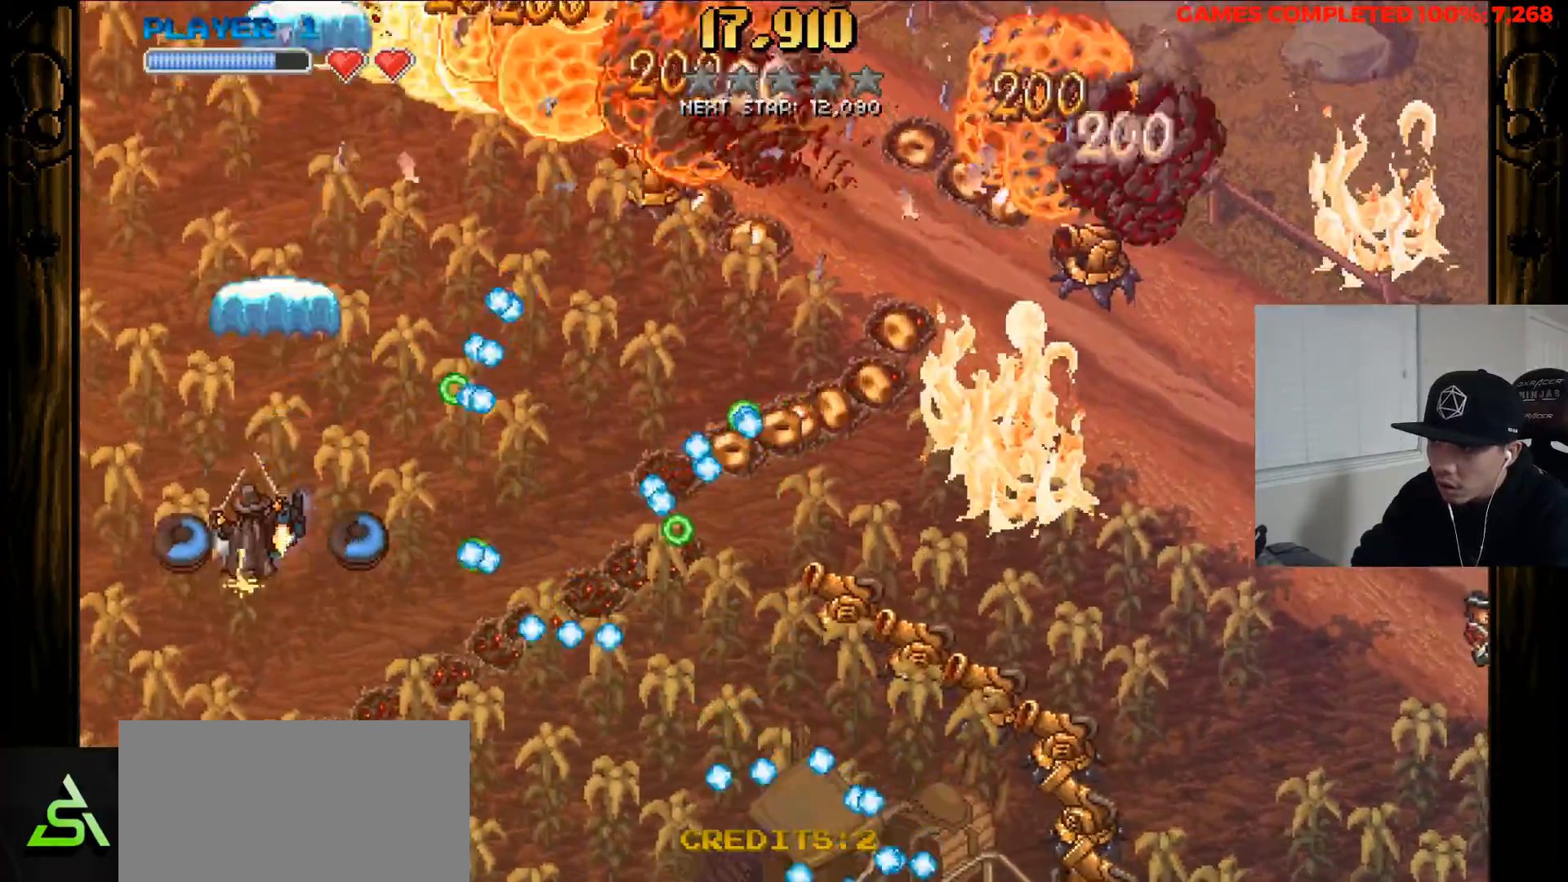
{"keys": ["up", "x", "z"], "events": [[33, "up", "up"], [167, "right", "down"], [267, "left", "up"], [350, "right", "up"], [450, "up", "down"]]}
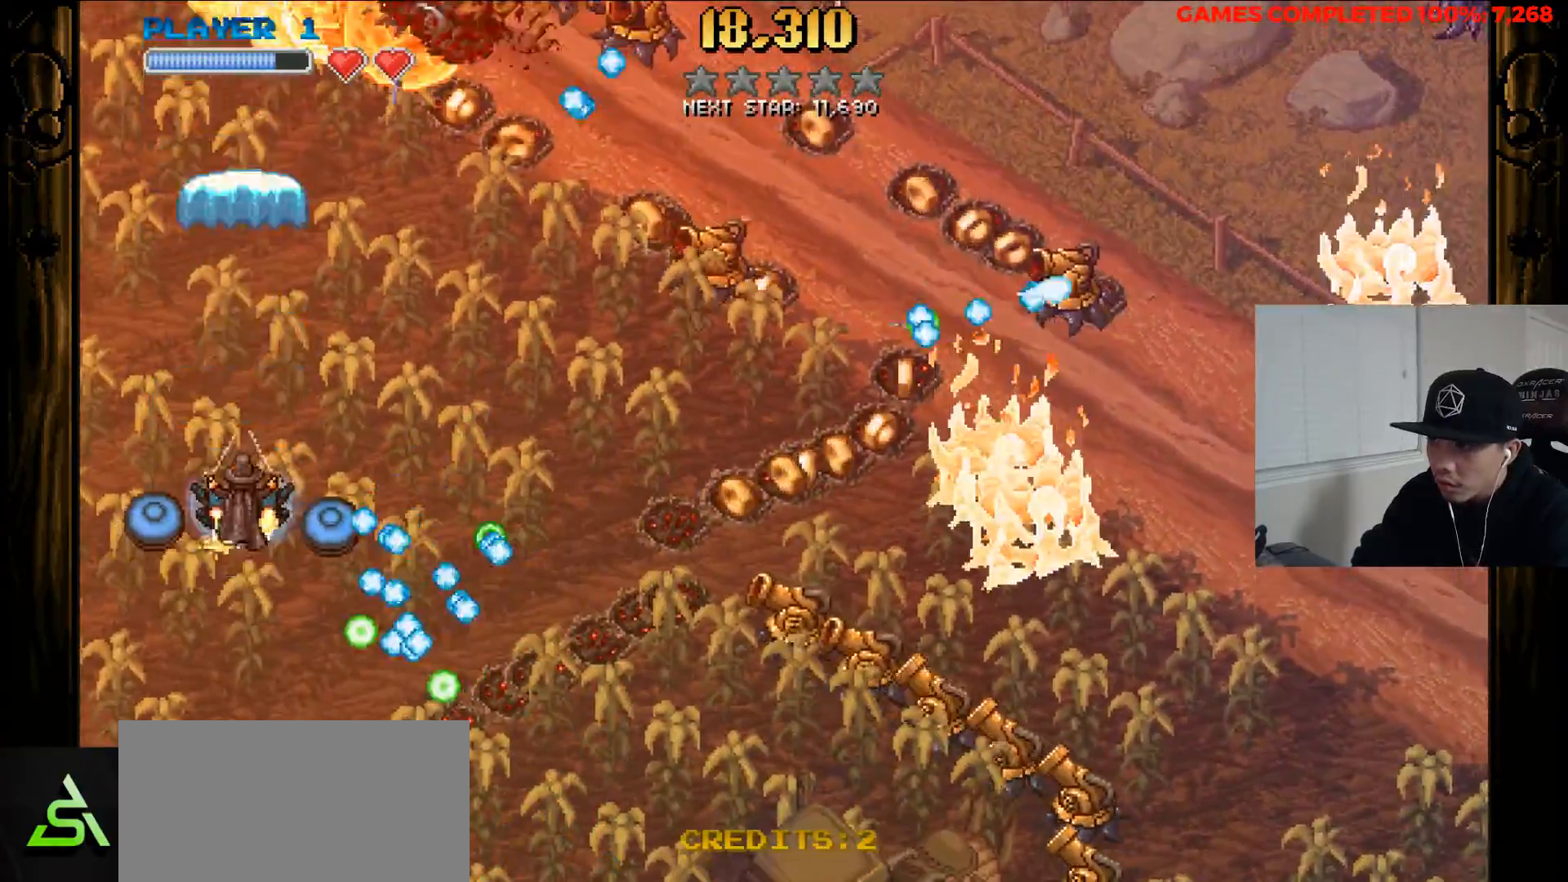
{"keys": ["down", "left", "z"], "events": [[83, "right", "down"], [183, "up", "up"], [283, "x", "up"], [367, "down", "down"], [367, "right", "up"], [467, "left", "down"]]}
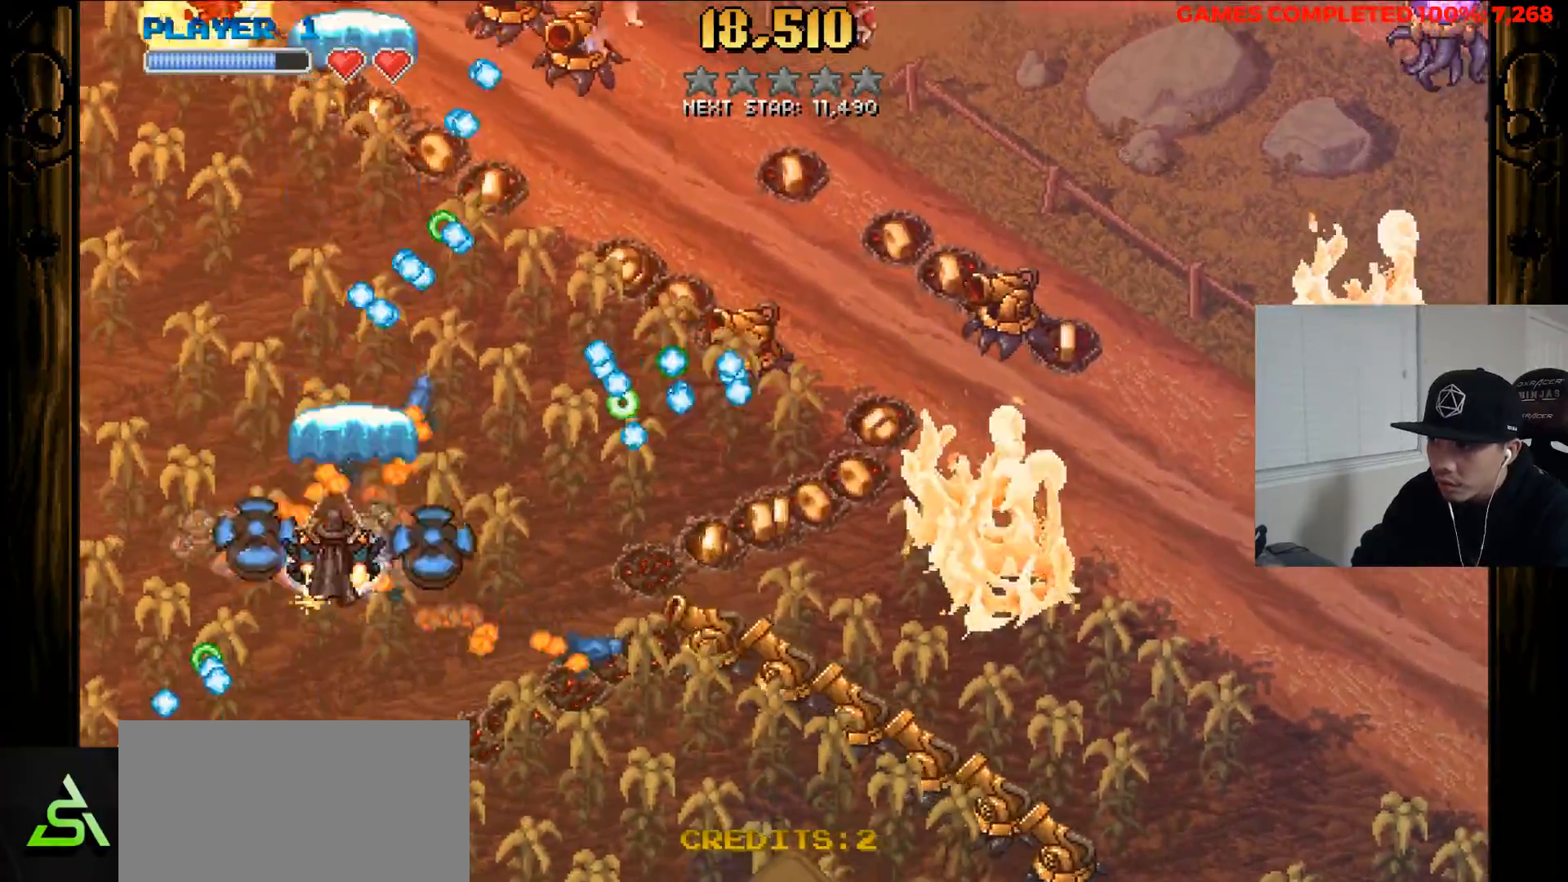
{"keys": ["down", "right", "x", "z"], "events": [[17, "x", "down"], [150, "left", "up"], [200, "right", "down"]]}
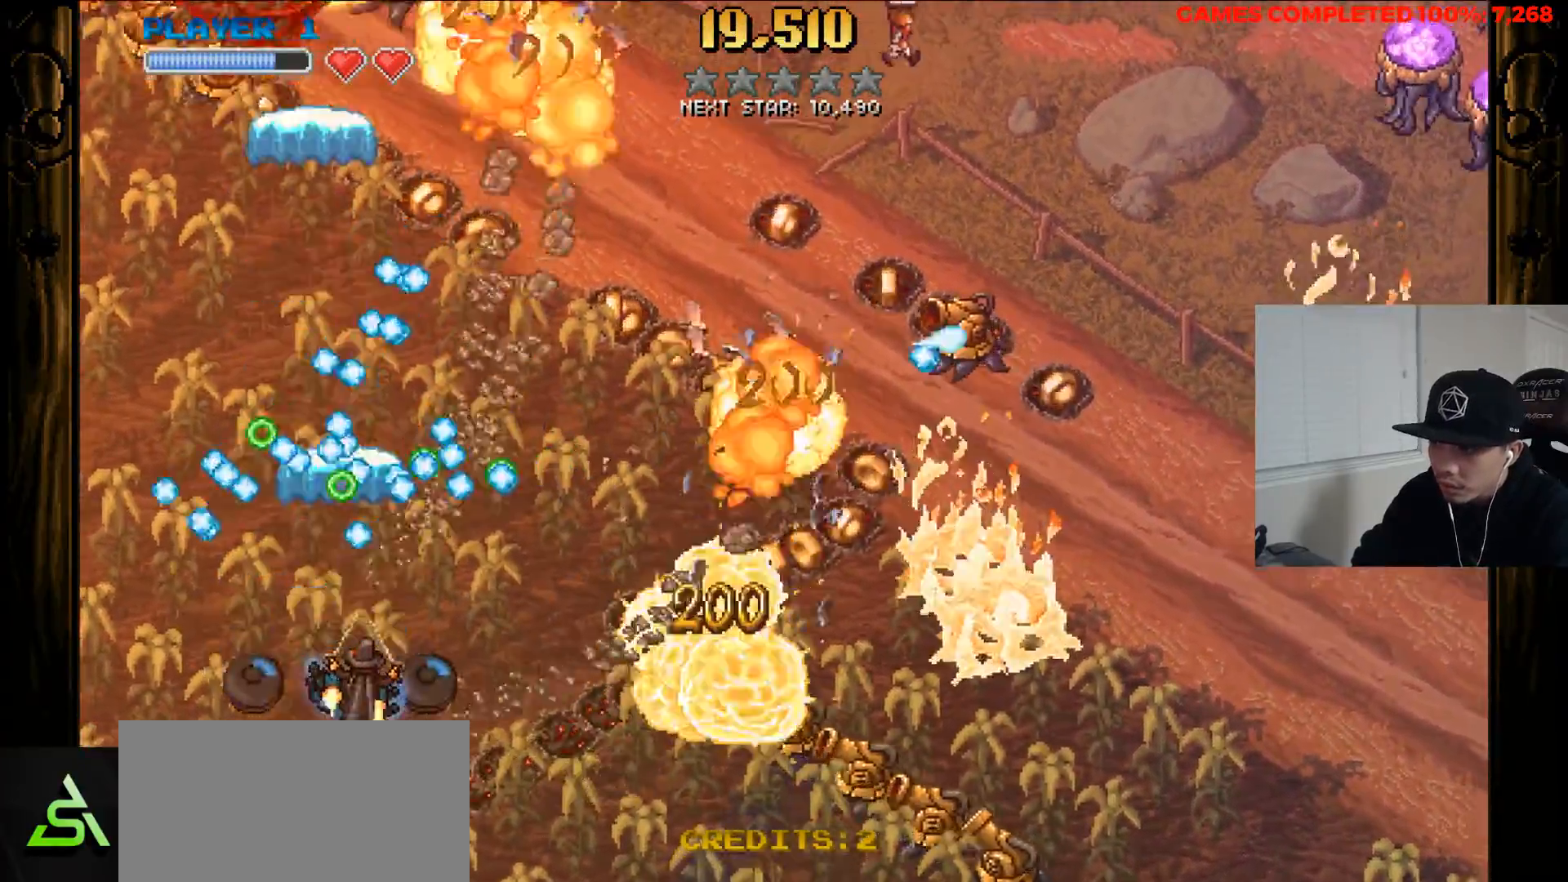
{"keys": ["x", "z"], "events": [[33, "down", "up"], [117, "right", "up"], [317, "up", "down"], [350, "up", "up"]]}
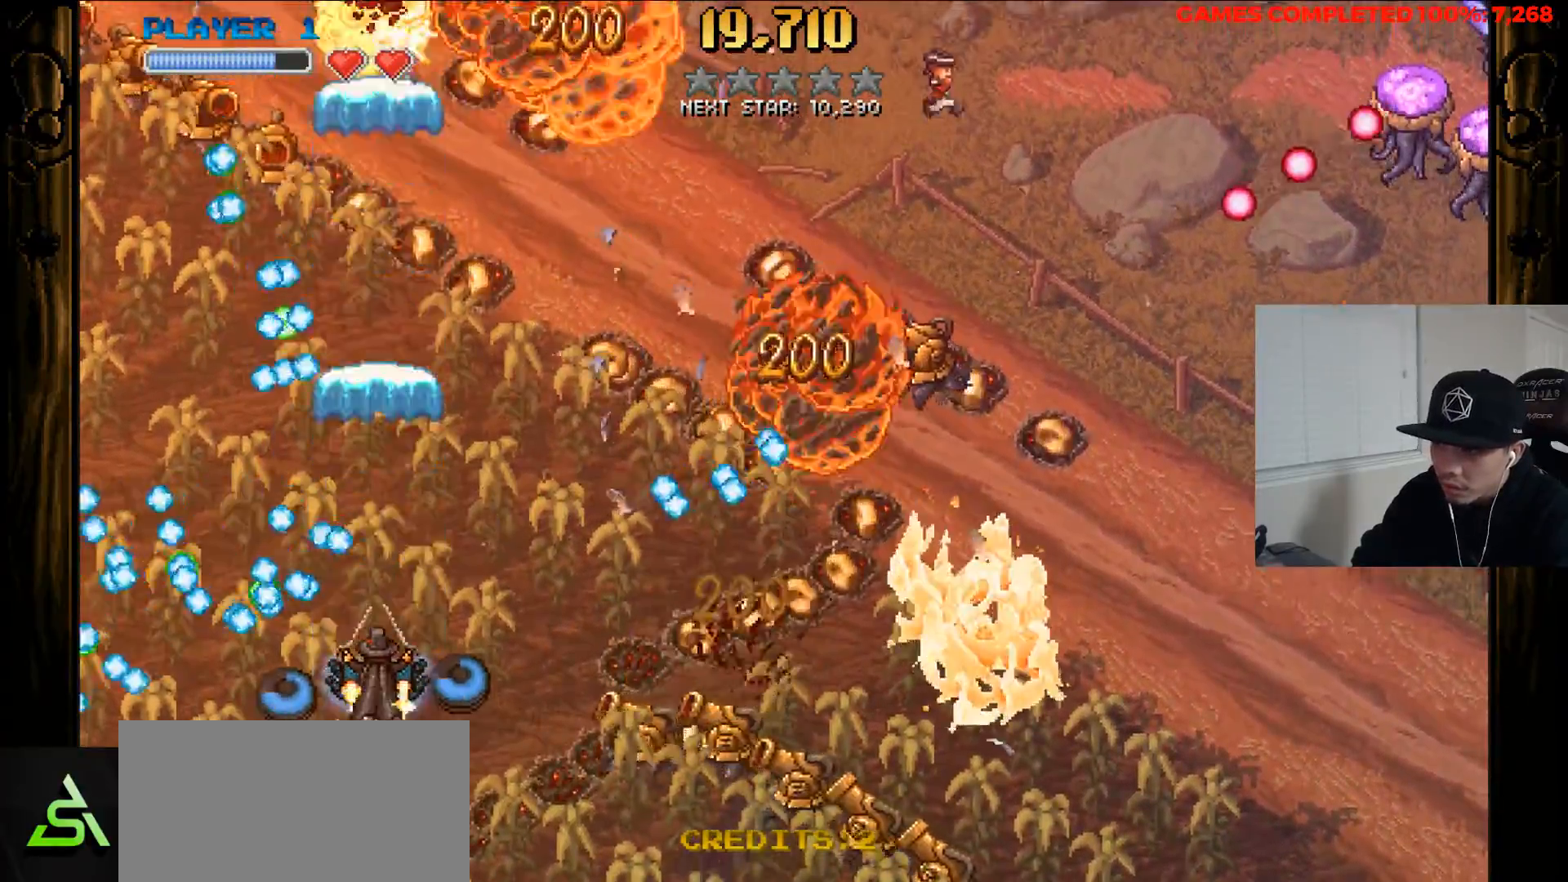
{"keys": ["left", "z"], "events": [[233, "left", "down"], [367, "x", "up"]]}
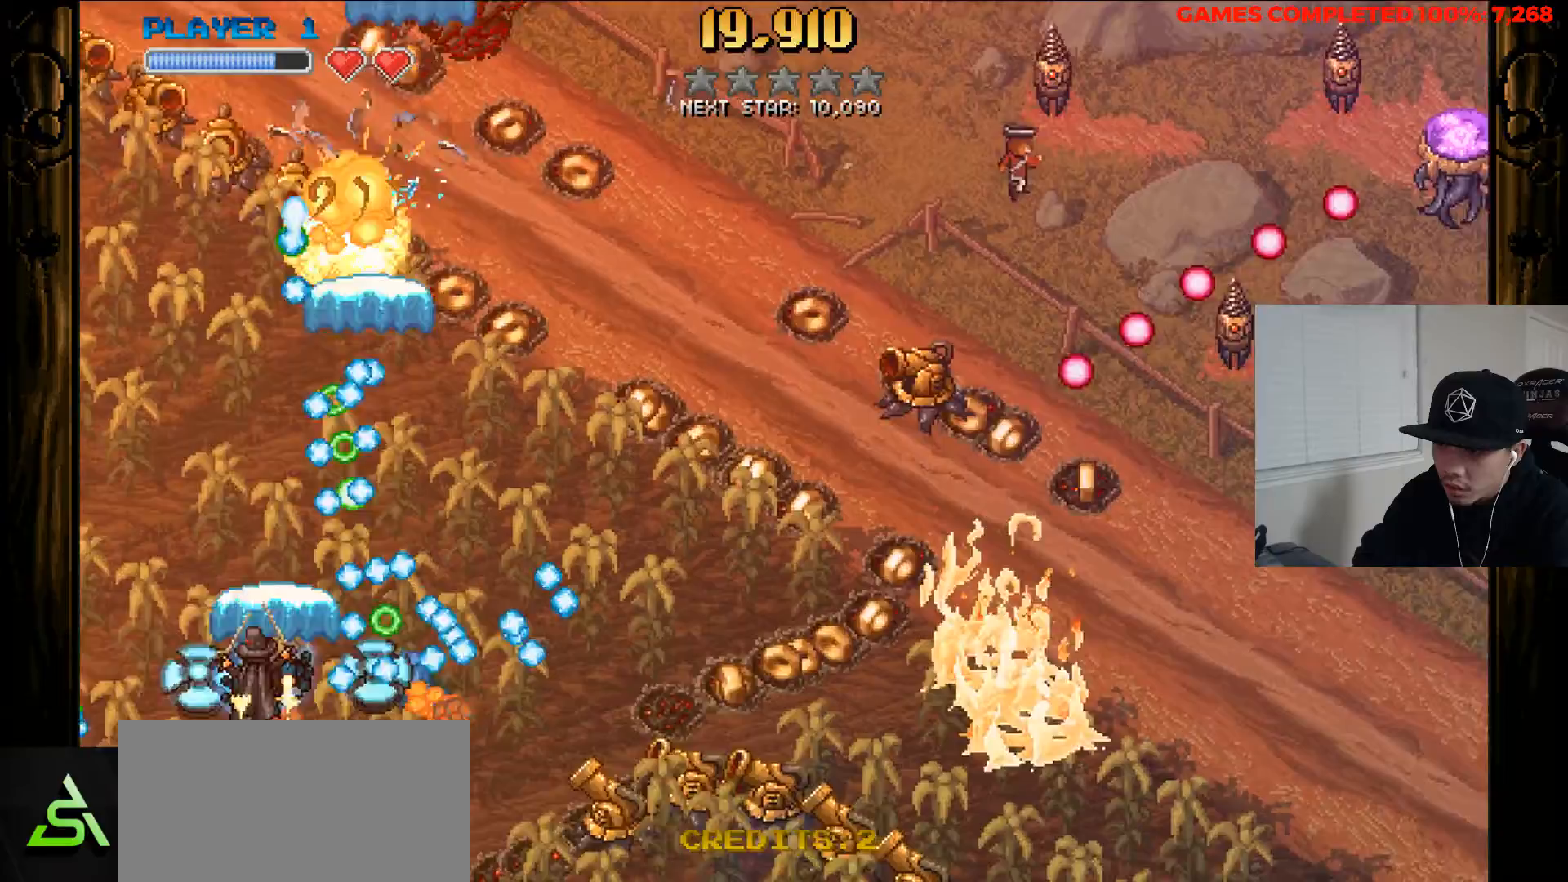
{"keys": ["x", "z"], "events": [[100, "x", "down"], [150, "left", "up"], [150, "up", "down"], [483, "up", "up"]]}
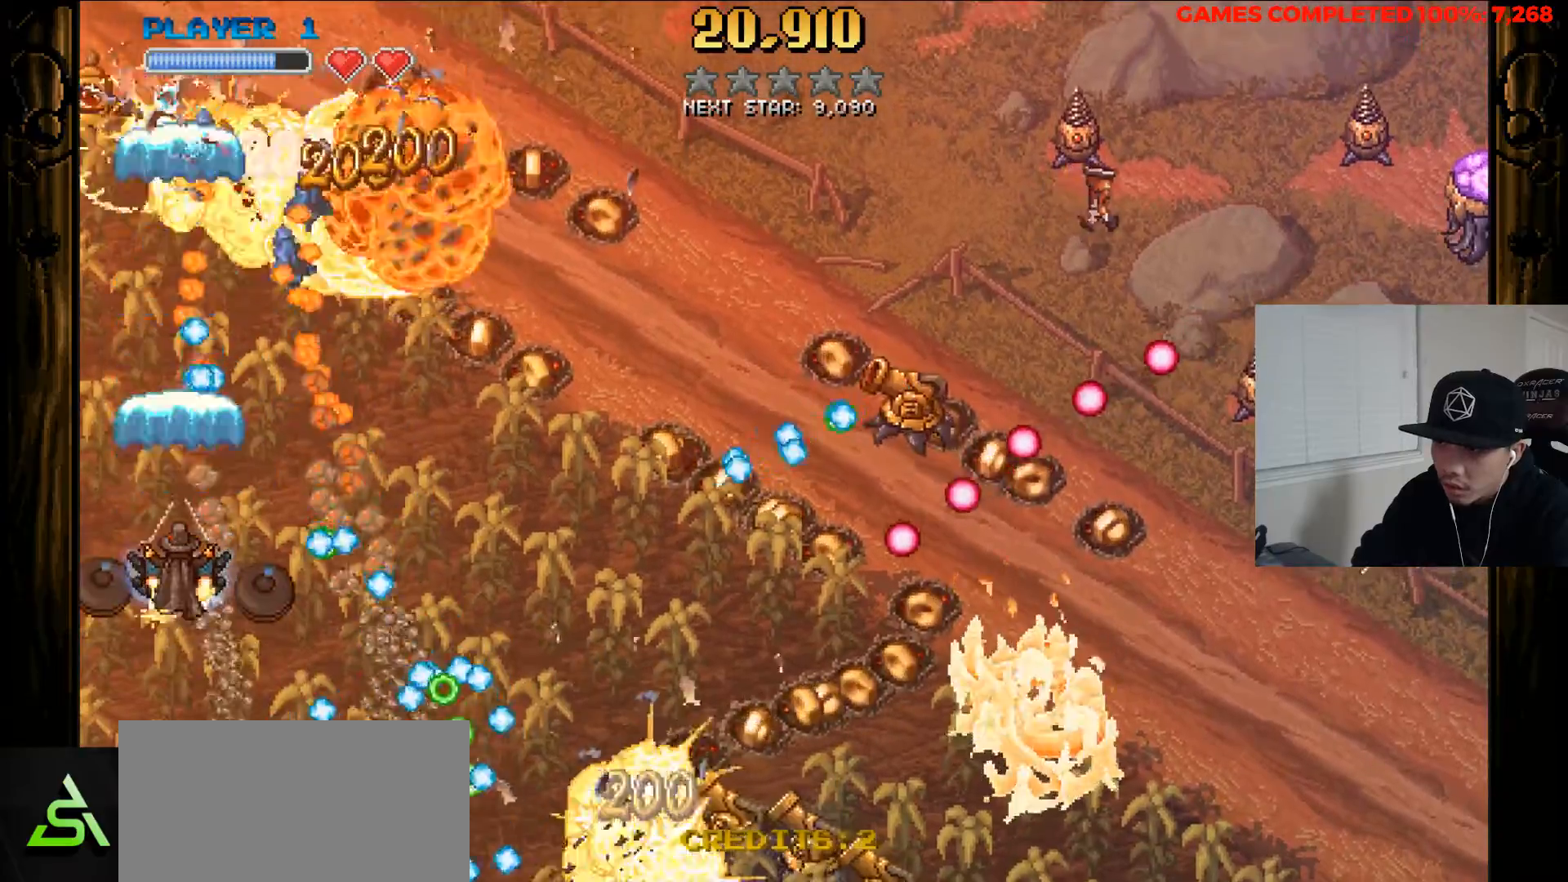
{"keys": ["x", "z"], "events": [[83, "left", "down"], [267, "up", "down"], [450, "left", "up"], [450, "up", "up"]]}
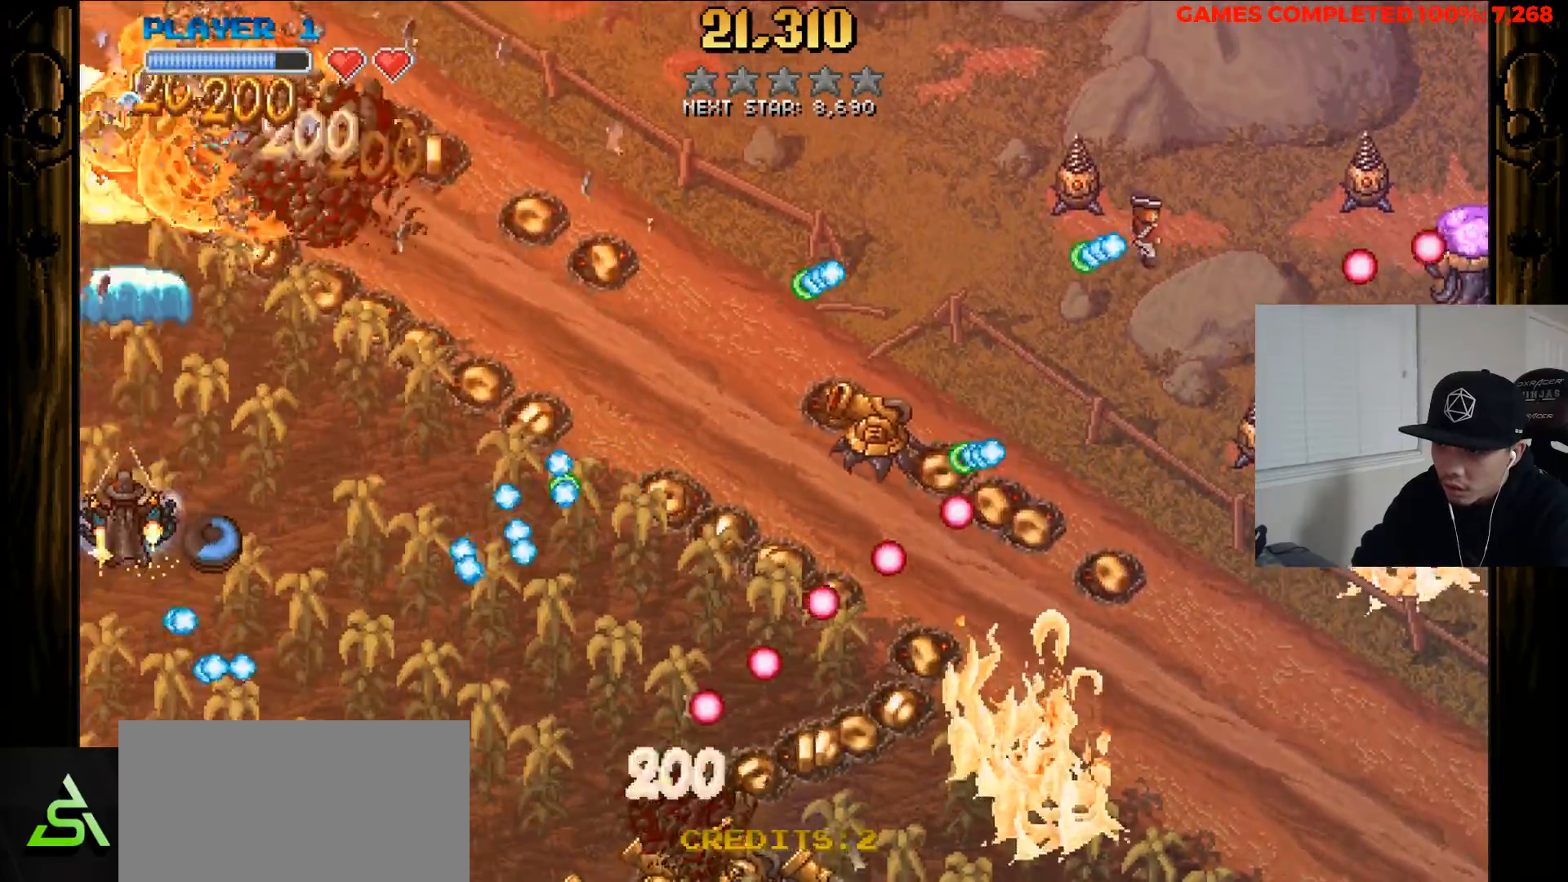
{"keys": ["right", "up", "x", "z"], "events": [[183, "up", "down"], [283, "right", "down"]]}
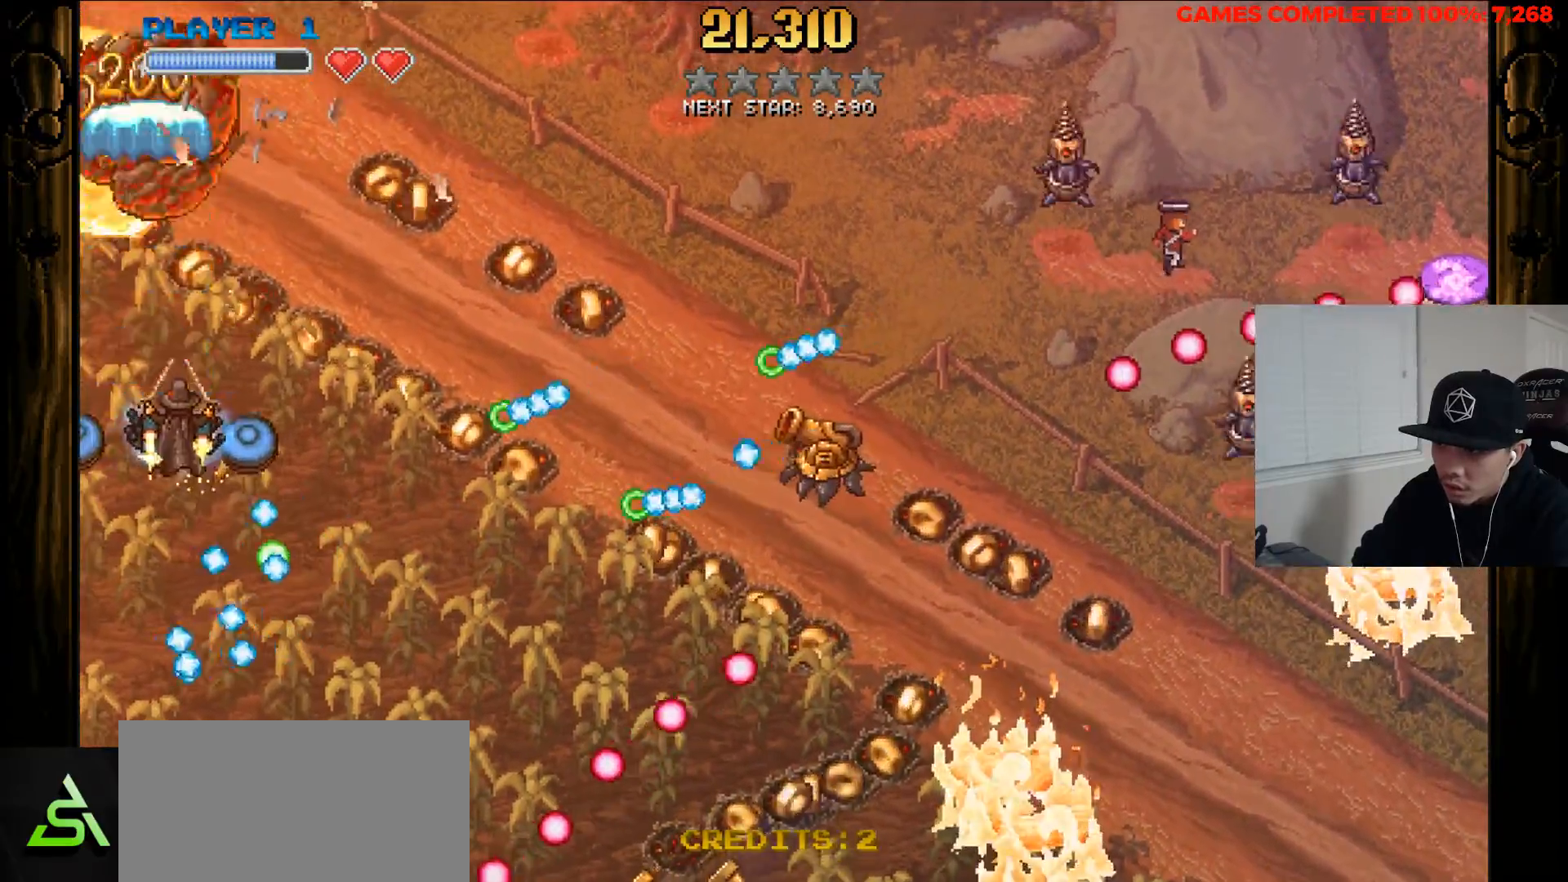
{"keys": ["up", "x", "z"], "events": [[50, "right", "up"], [100, "up", "up"], [100, "x", "up"], [200, "right", "down"], [250, "up", "down"], [250, "x", "down"], [333, "right", "up"], [333, "up", "up"], [483, "up", "down"]]}
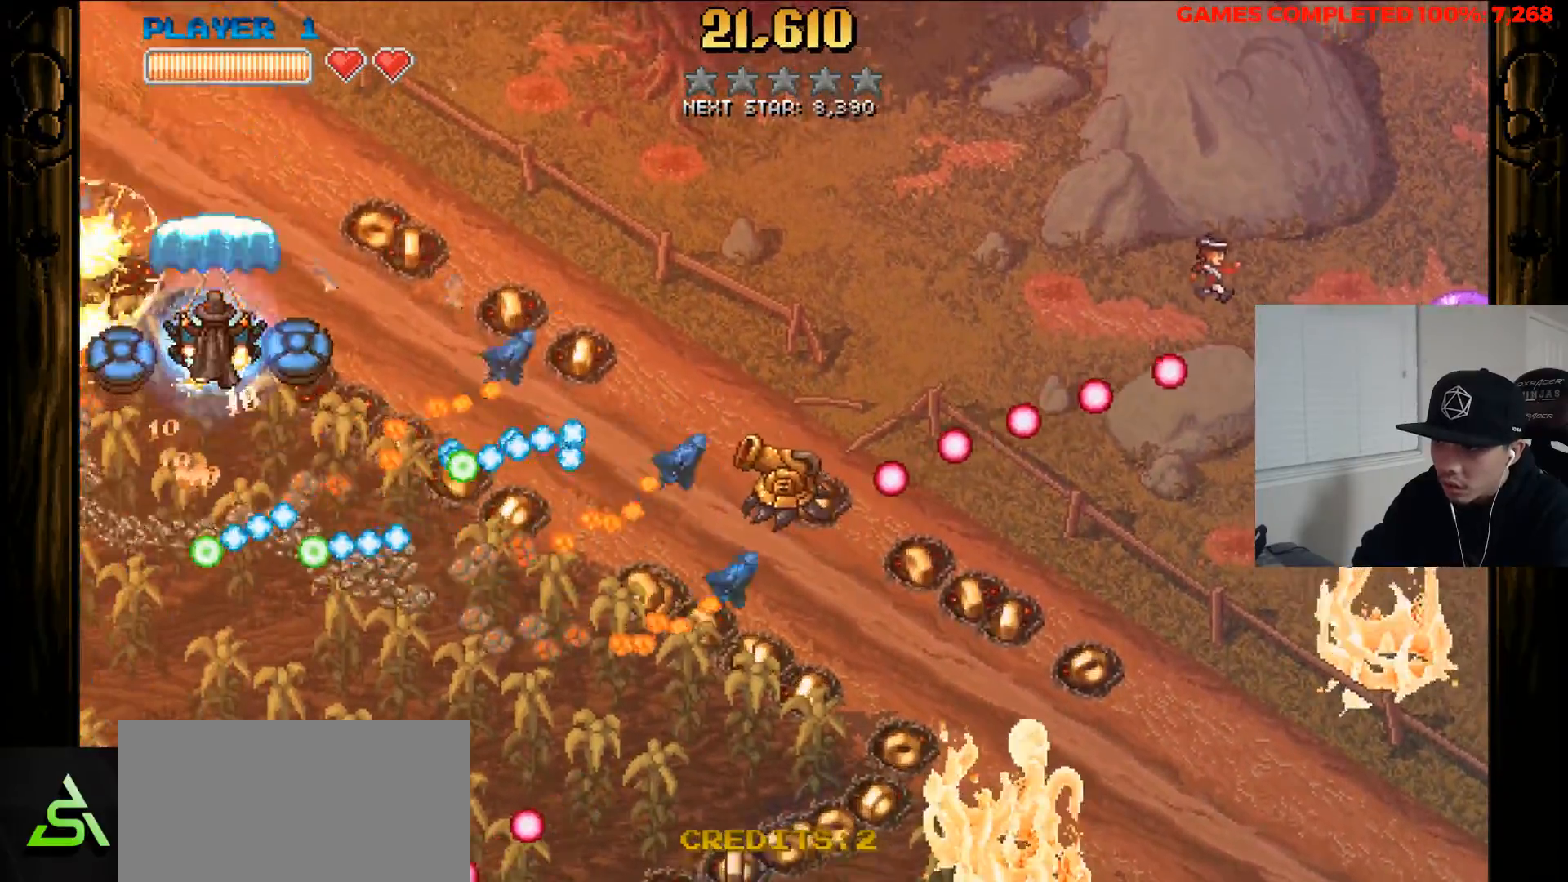
{"keys": ["down", "right", "x", "z"], "events": [[33, "right", "down"], [167, "up", "up"], [317, "down", "down"], [350, "down", "up"], [400, "down", "down"], [450, "down", "up"], [500, "down", "down"]]}
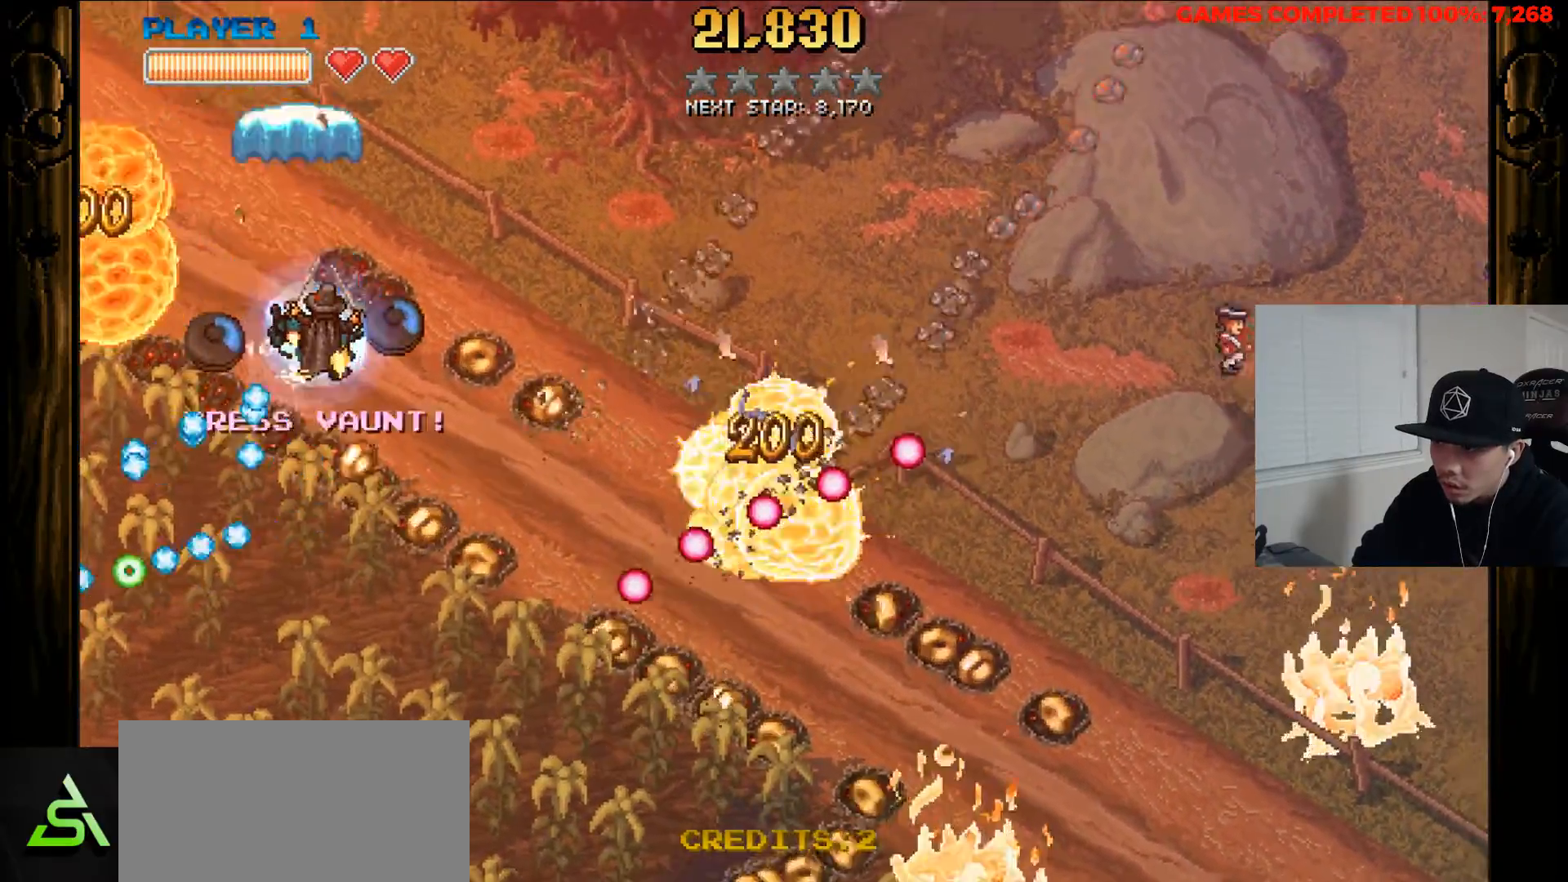
{"keys": ["x", "z"], "events": [[367, "right", "up"], [467, "down", "up"]]}
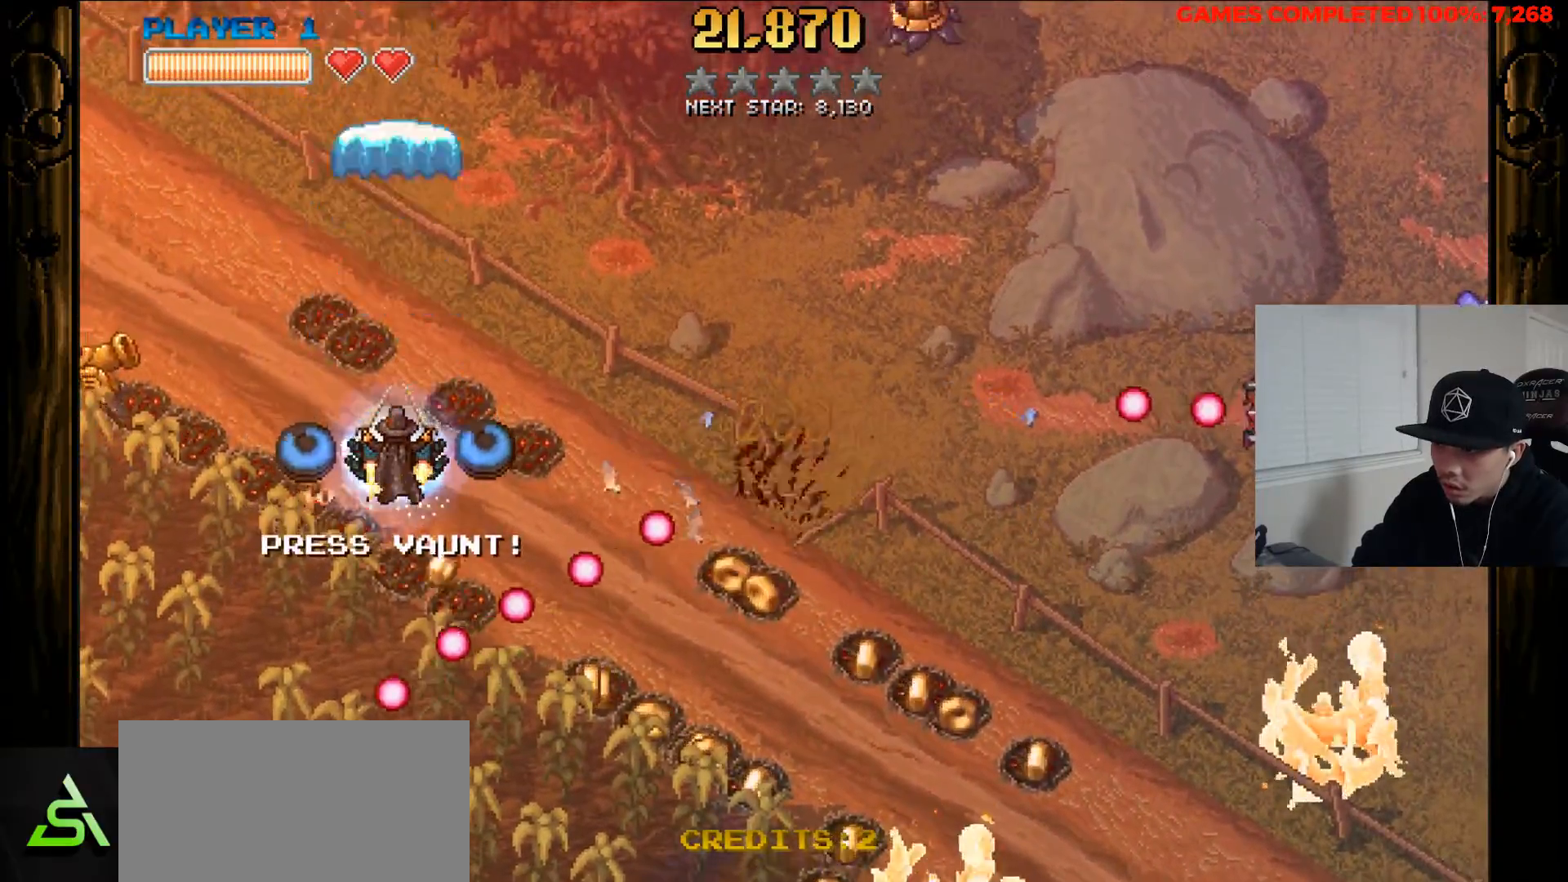
{"keys": ["down", "right", "z"], "events": [[67, "left", "down"], [100, "up", "down"], [250, "left", "up"], [250, "right", "down"], [250, "x", "up"], [300, "up", "up"], [483, "down", "down"]]}
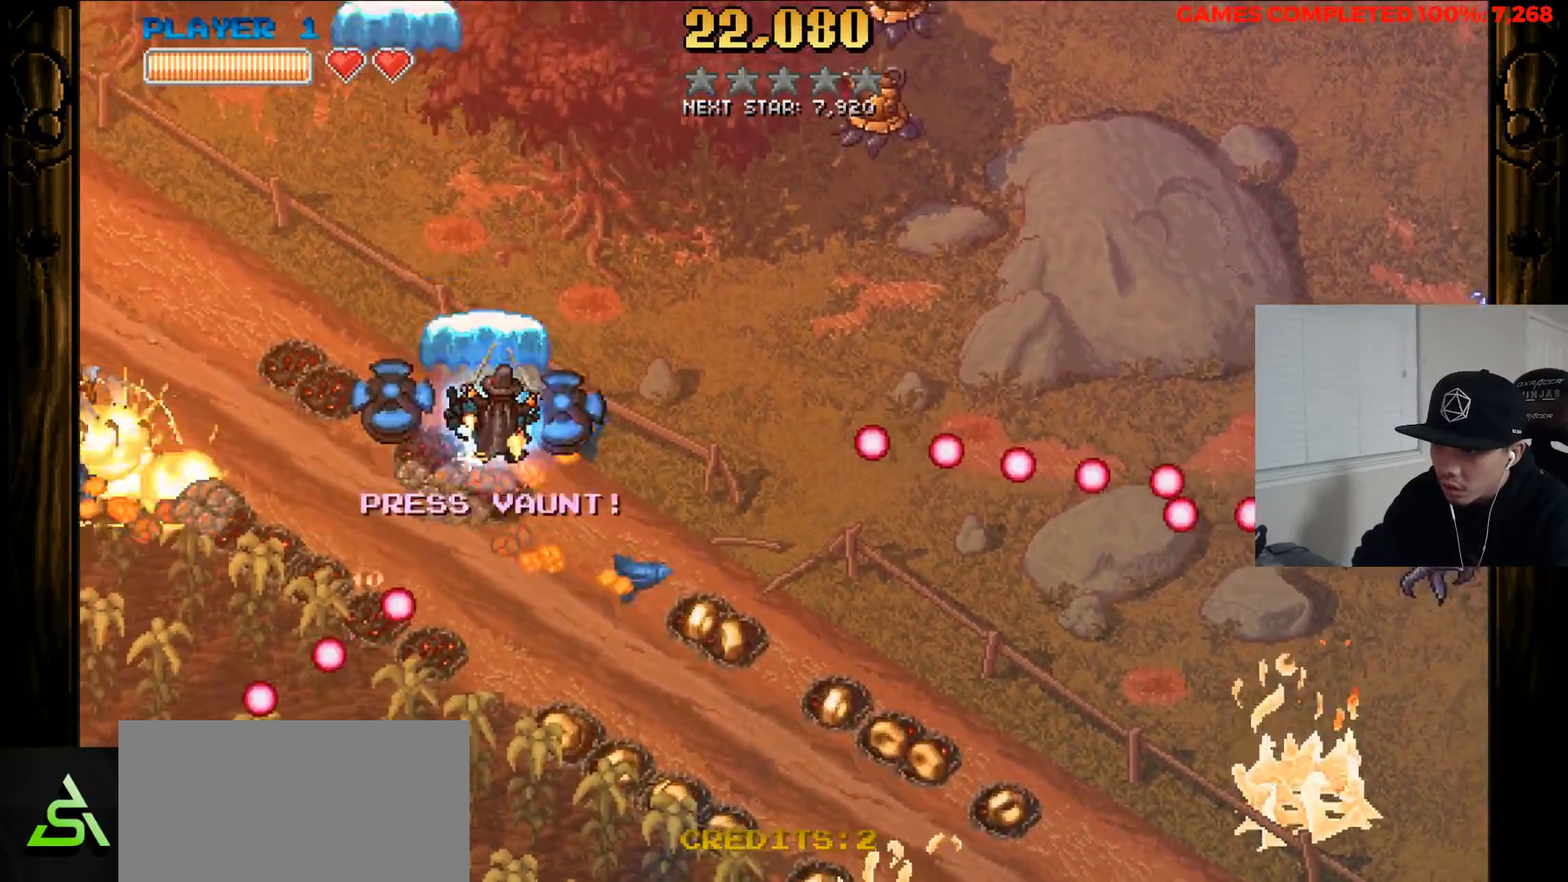
{"keys": ["right", "x", "z"], "events": [[33, "right", "up"], [117, "left", "down"], [317, "left", "up"], [350, "right", "down"], [350, "x", "down"], [450, "down", "up"]]}
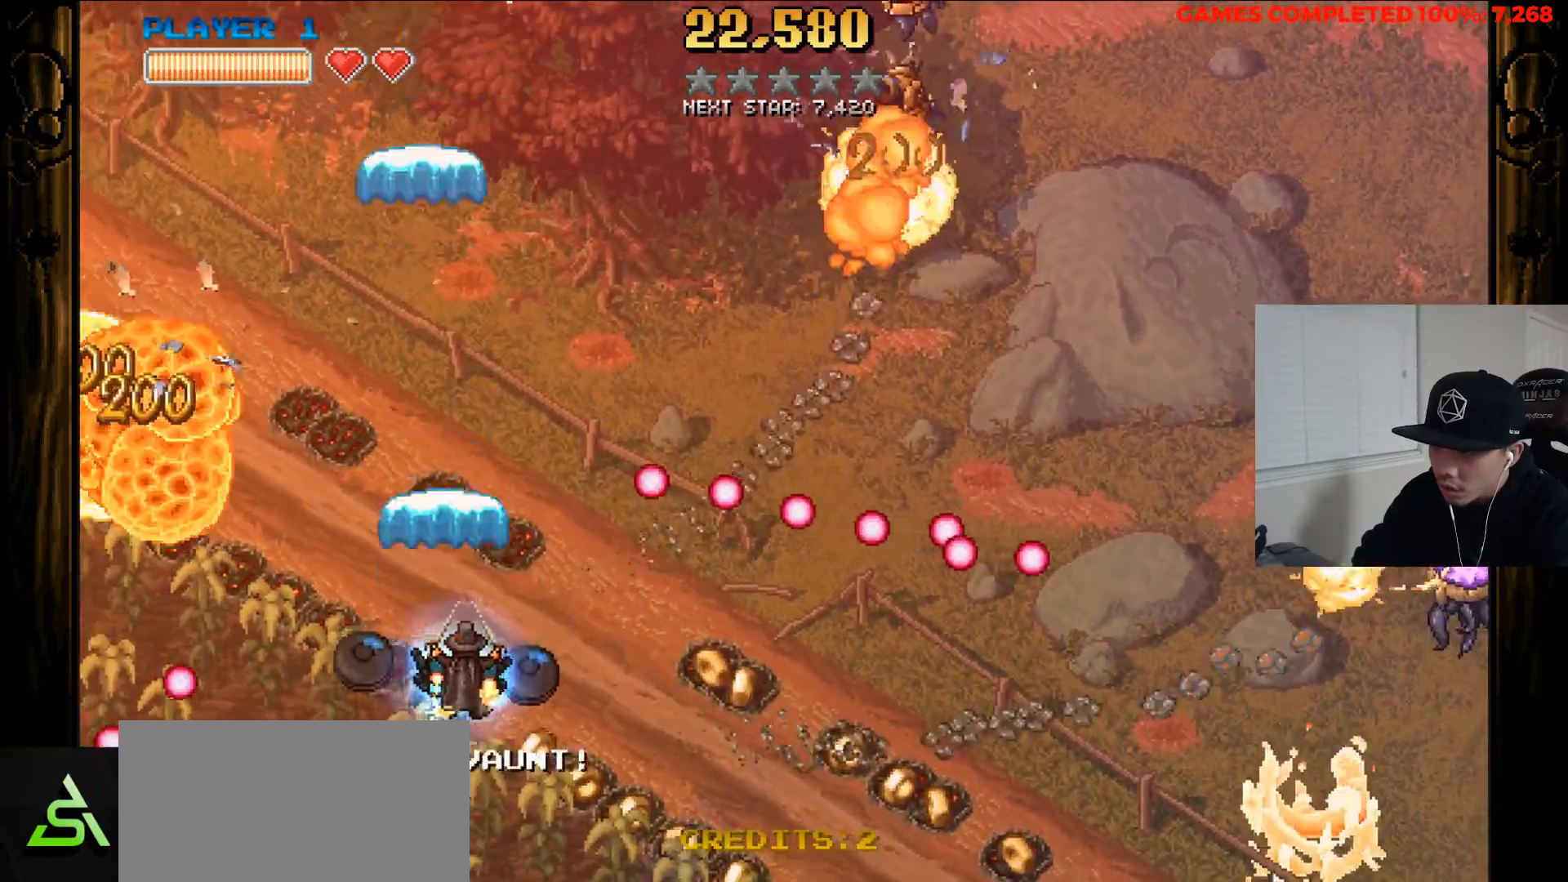
{"keys": ["down", "right", "x", "z"], "events": [[183, "down", "down"]]}
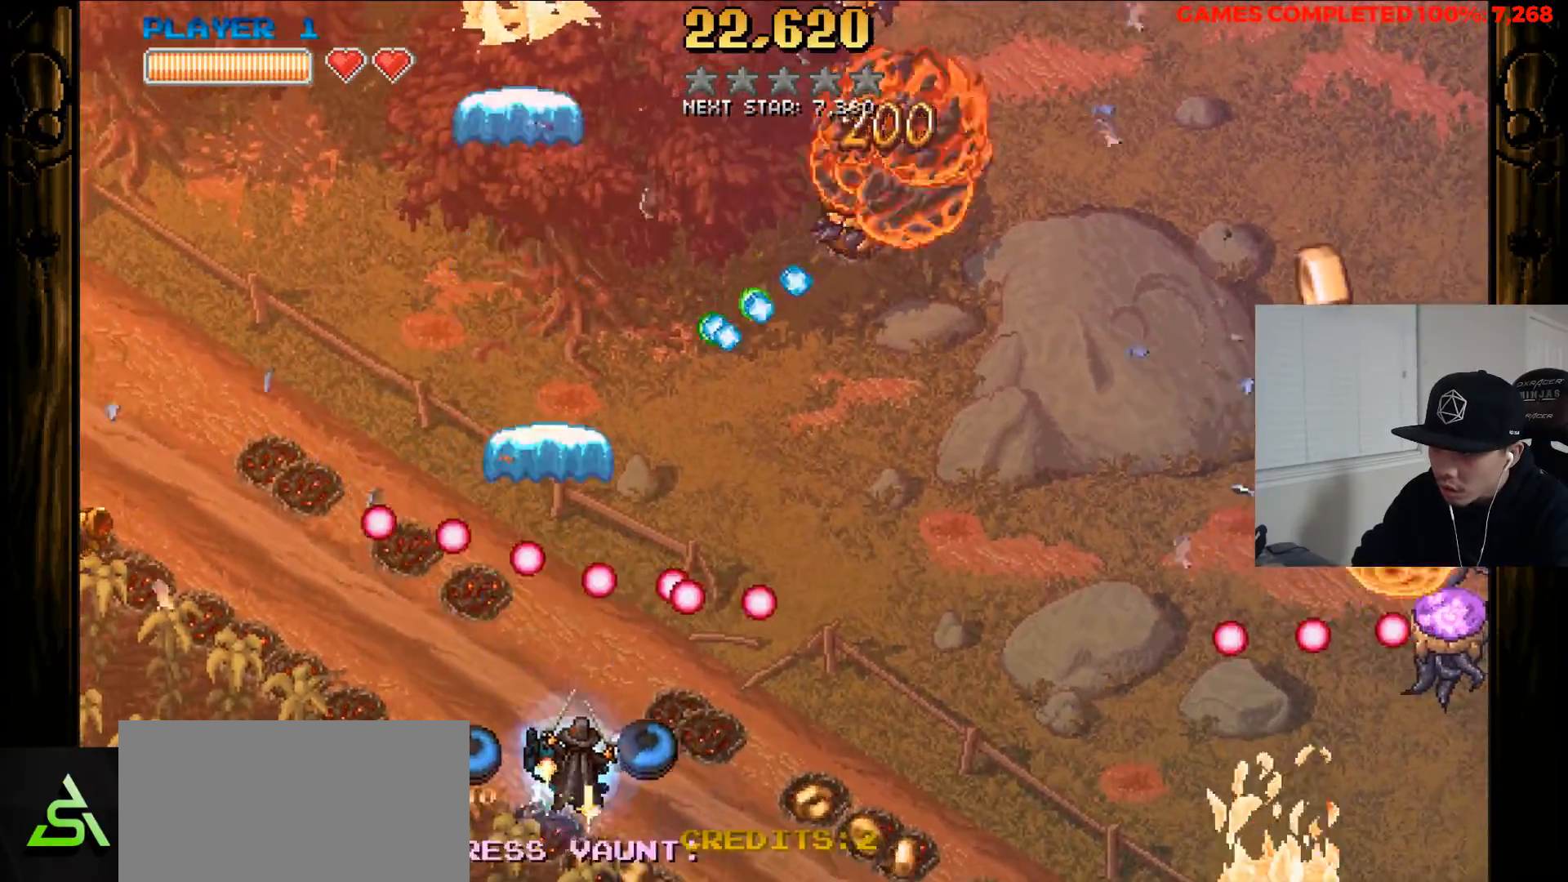
{"keys": ["right", "up", "x", "z"], "events": [[17, "down", "up"], [100, "down", "down"], [250, "down", "up"], [483, "up", "down"]]}
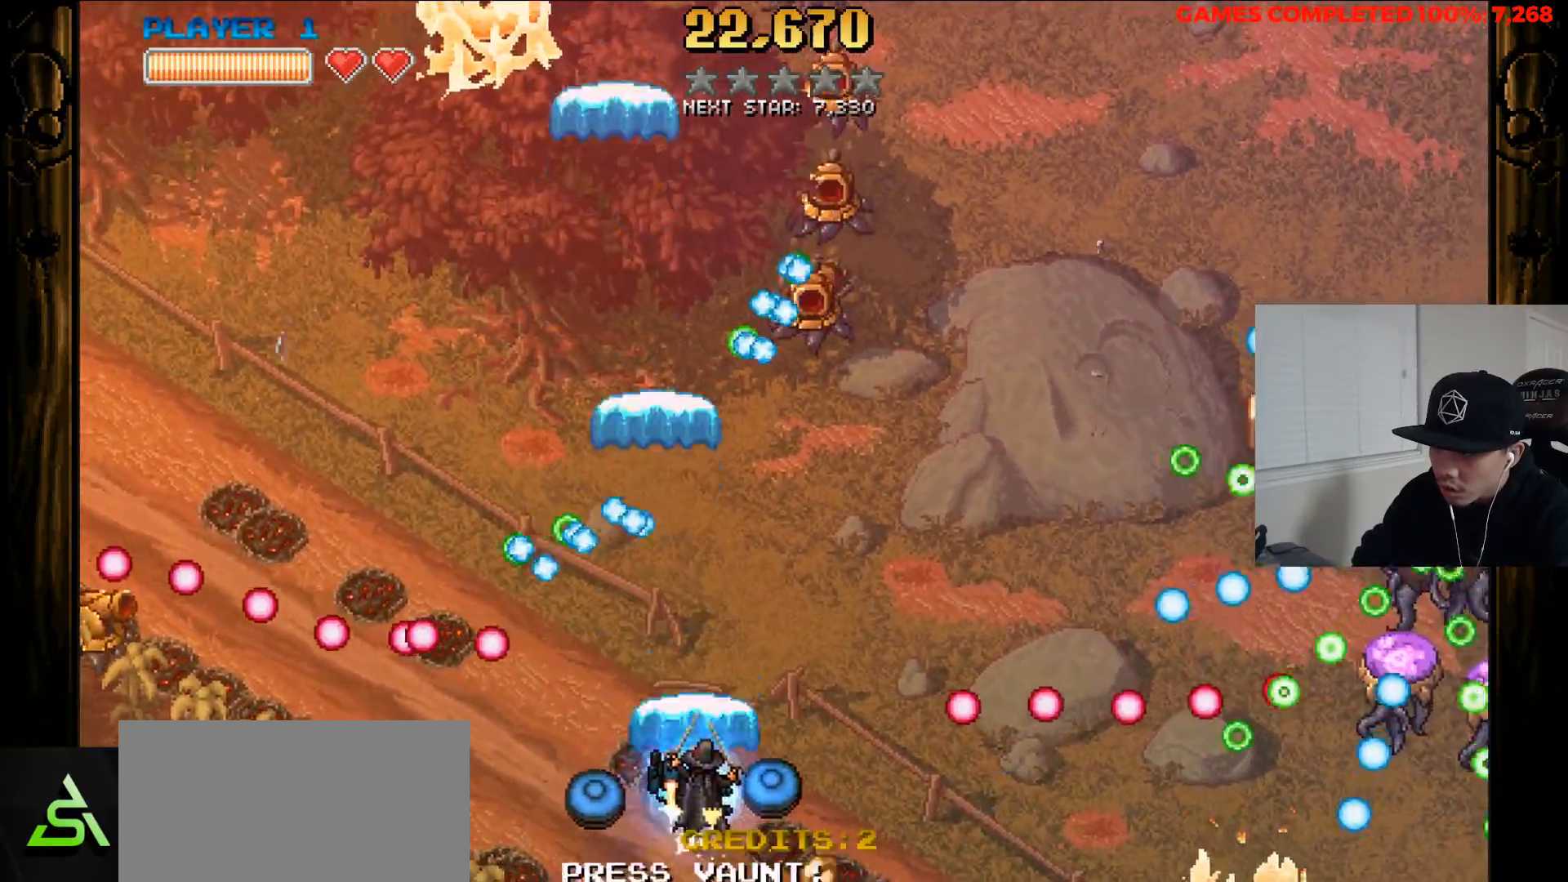
{"keys": ["right", "up", "z"], "events": [[33, "right", "up"], [167, "right", "down"], [267, "right", "up"], [267, "up", "up"], [267, "x", "up"], [350, "up", "down"], [500, "right", "down"]]}
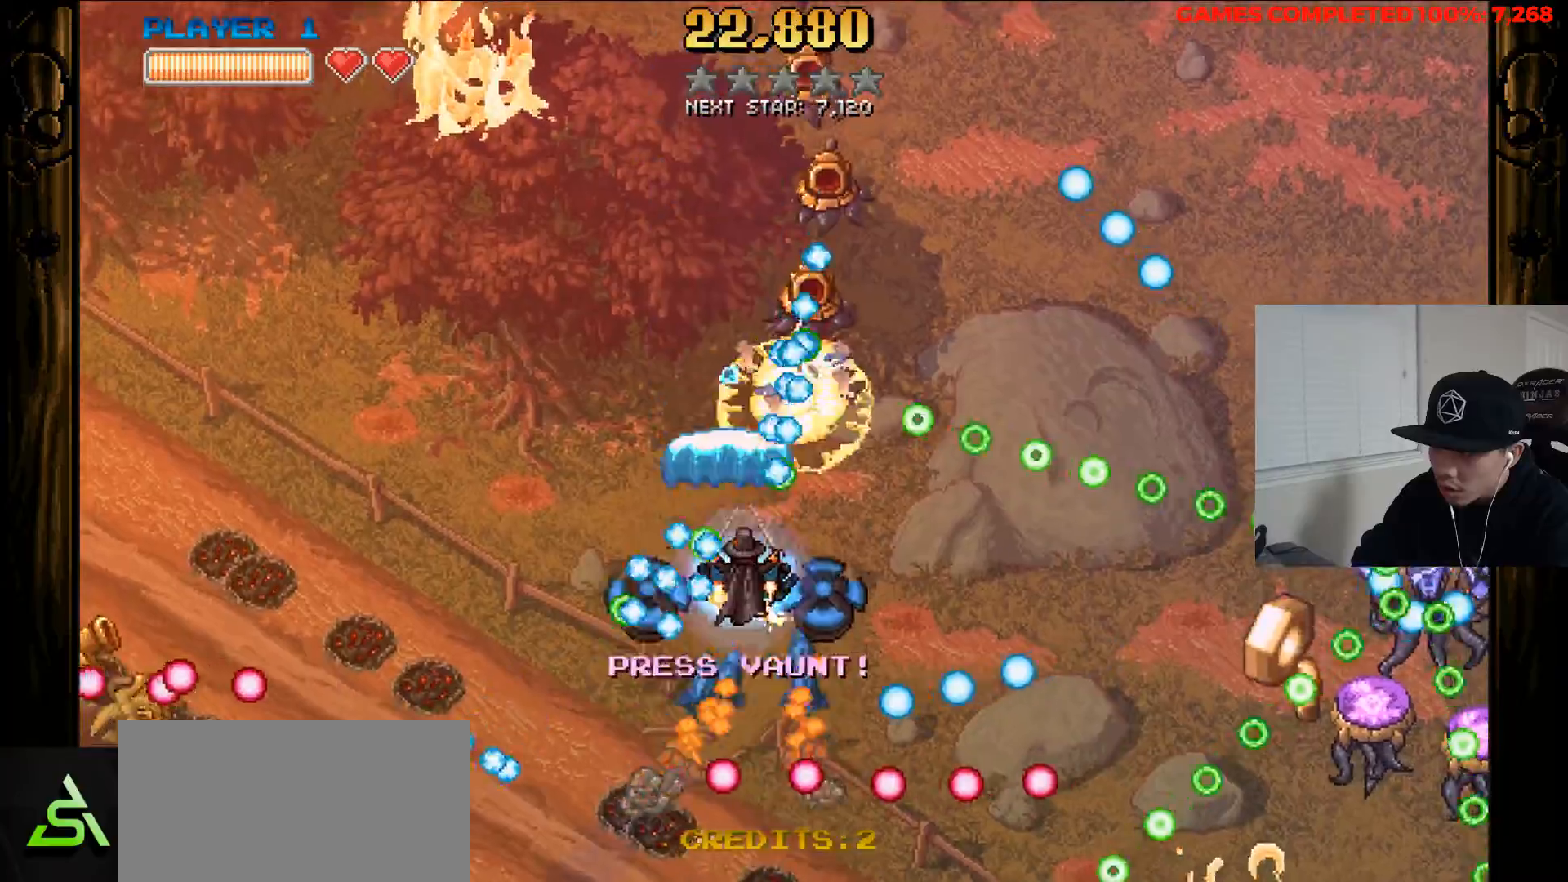
{"keys": ["down", "right", "x", "z"], "events": [[50, "up", "up"], [133, "right", "up"], [133, "x", "down"], [233, "right", "down"], [367, "down", "down"]]}
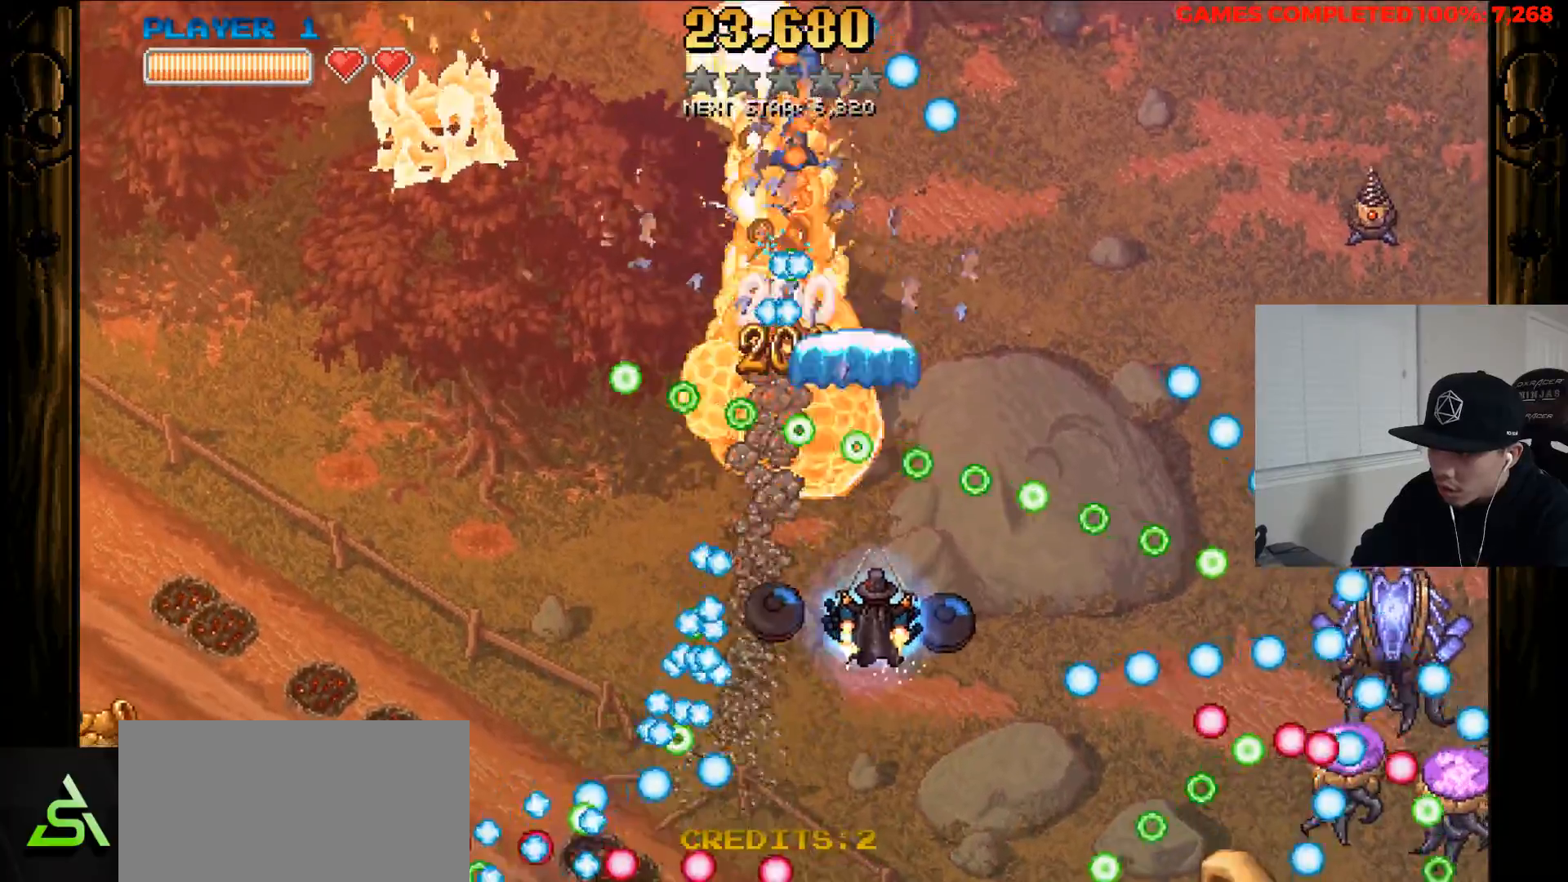
{"keys": ["down", "right", "x", "z"], "events": [[67, "left", "down"], [67, "right", "up"], [100, "down", "up"], [200, "up", "down"], [250, "left", "up"], [250, "up", "up"], [300, "right", "down"], [433, "down", "down"]]}
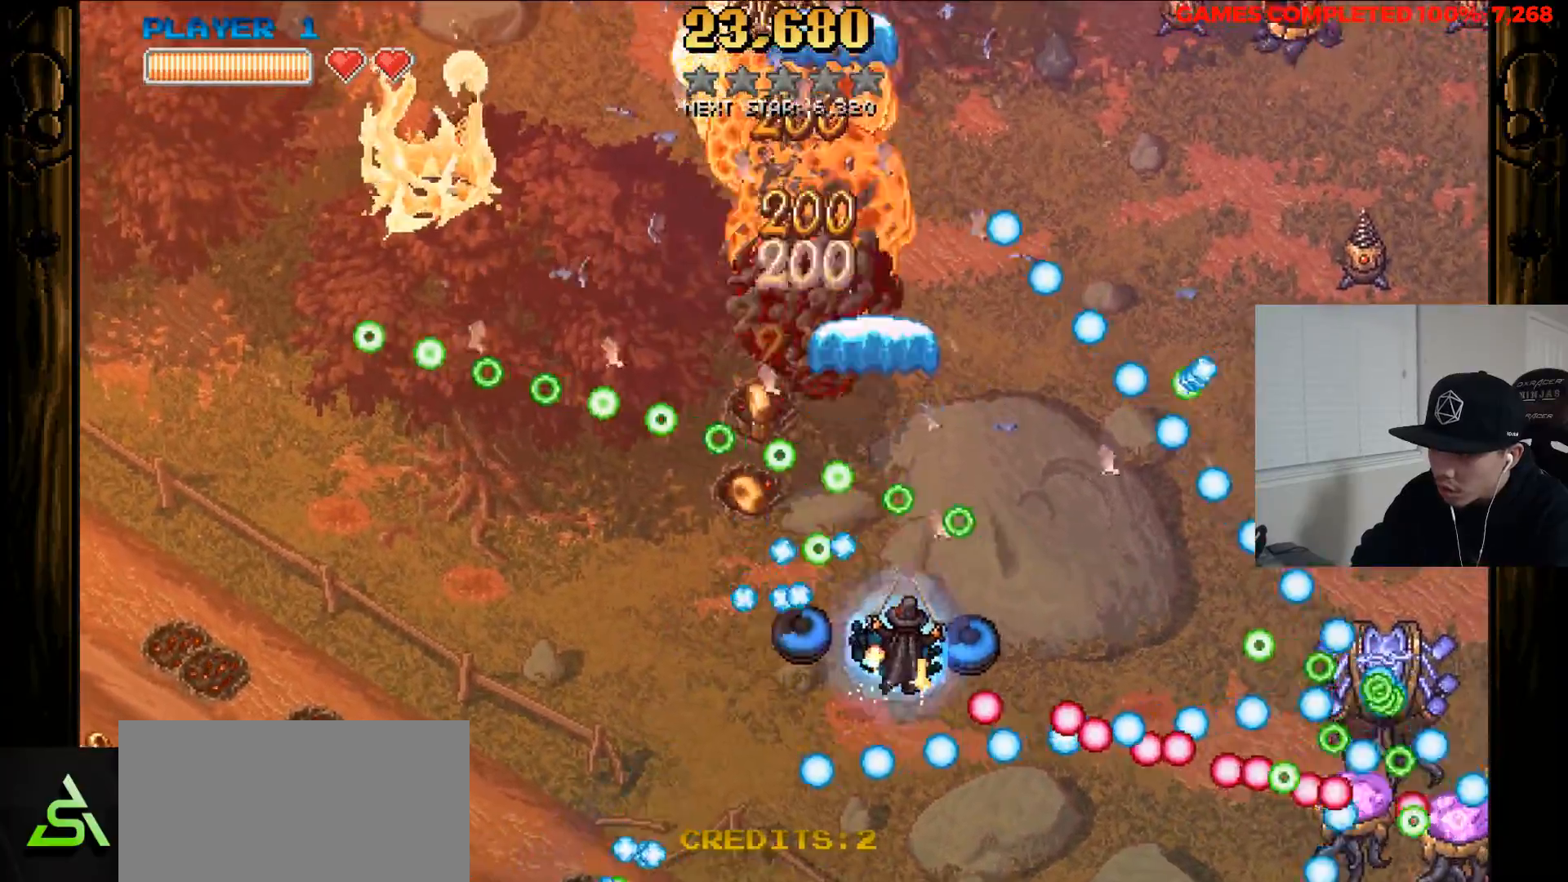
{"keys": ["left", "up", "x", "z"], "events": [[33, "down", "up"], [33, "right", "up"], [167, "up", "down"], [450, "left", "down"]]}
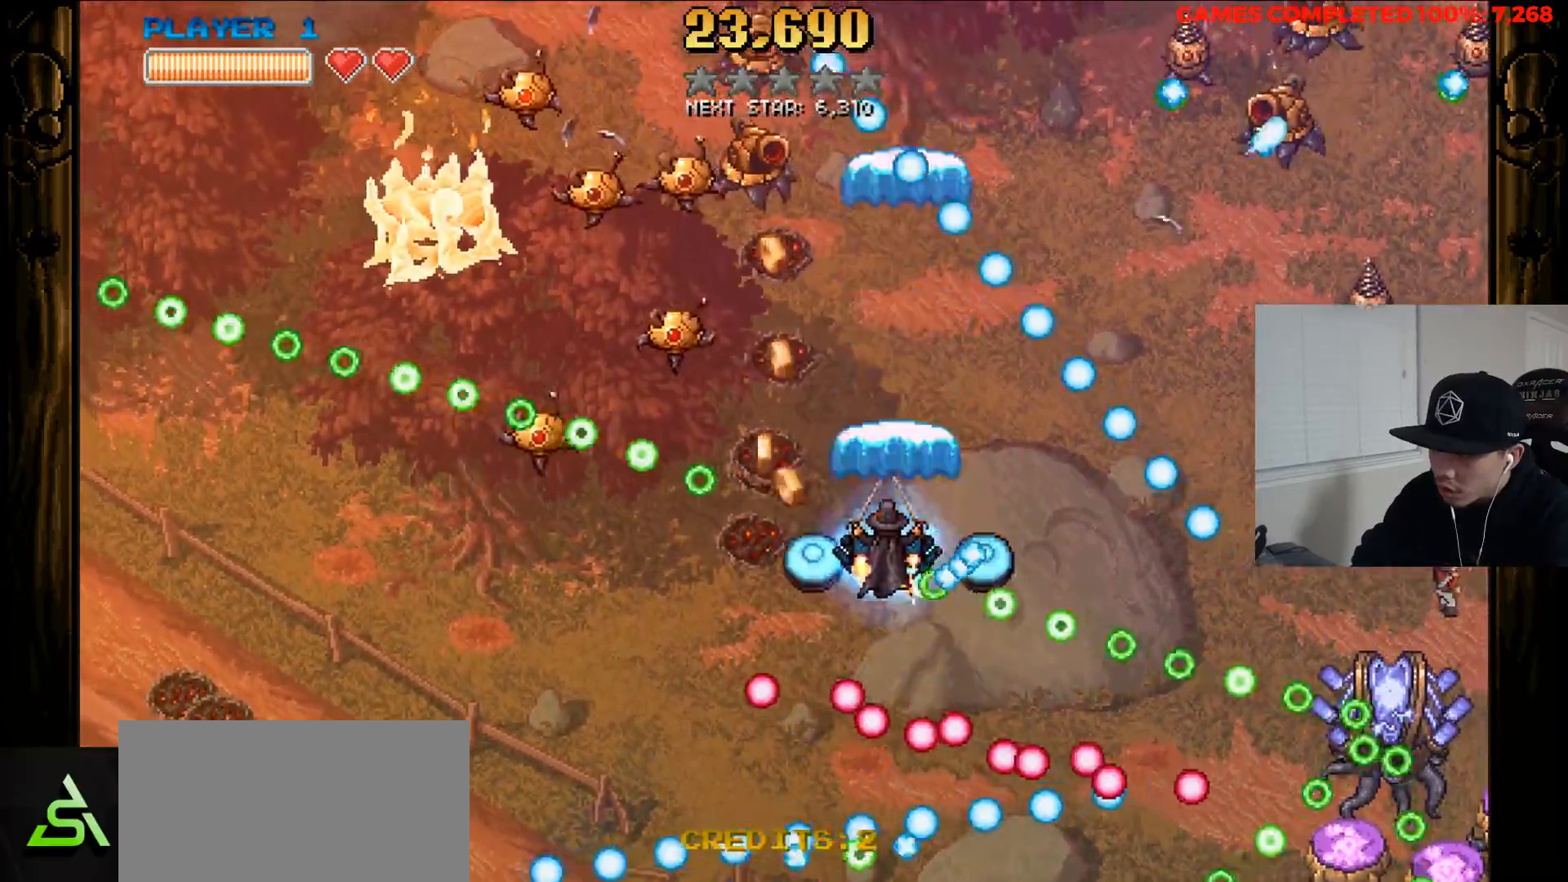
{"keys": ["left", "x", "z"], "events": [[133, "left", "up"], [183, "up", "up"], [233, "right", "down"], [233, "x", "up"], [283, "up", "down"], [333, "right", "up"], [333, "x", "down"], [417, "up", "up"], [467, "left", "down"]]}
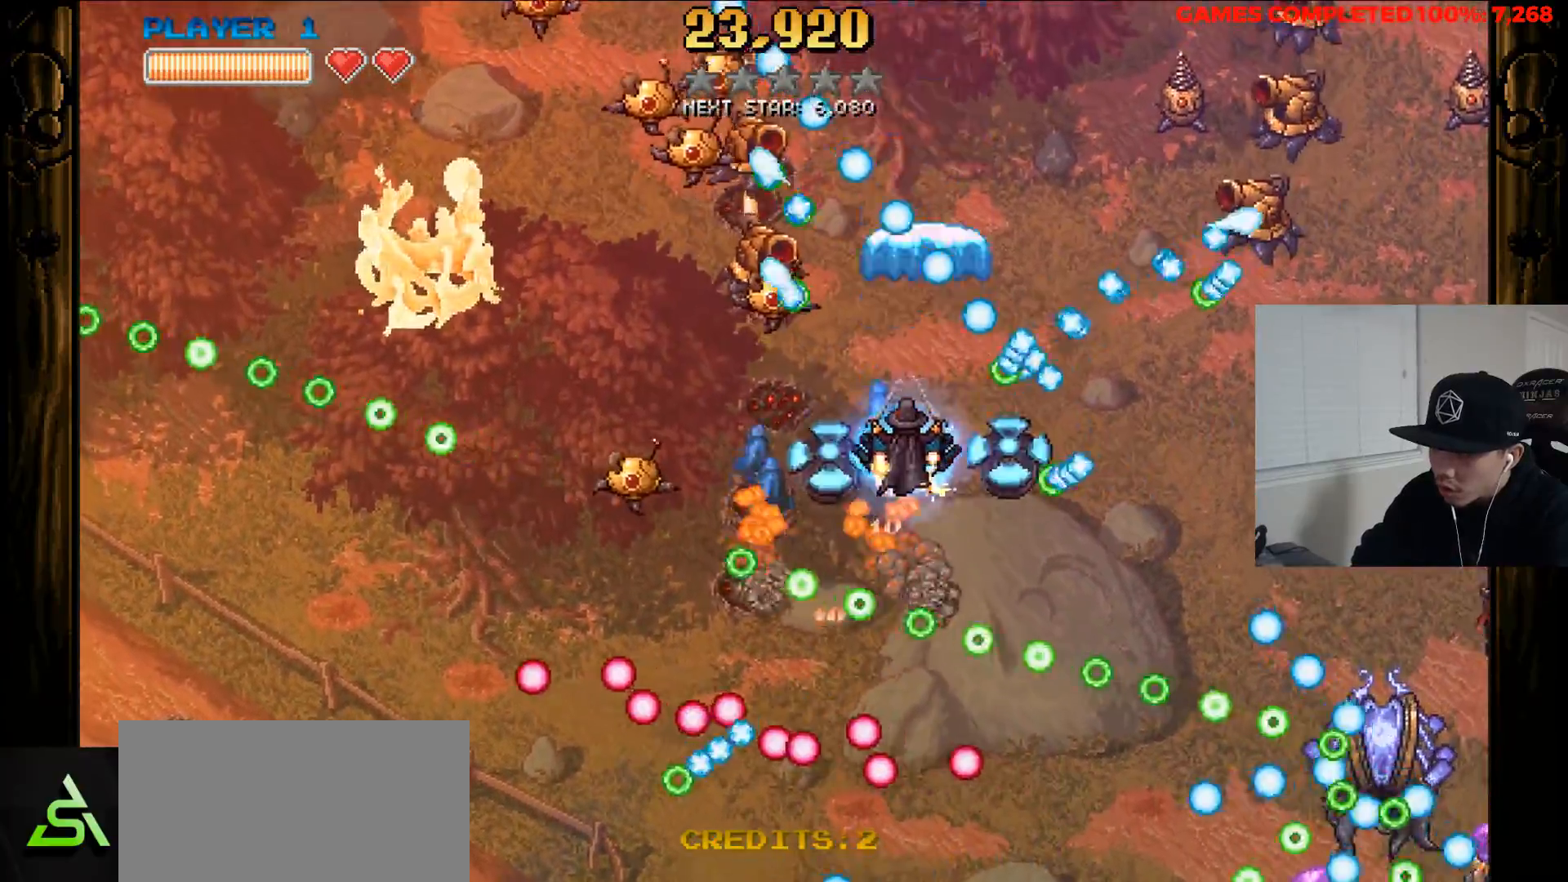
{"keys": ["right", "up", "z"], "events": [[100, "space", "down"], [150, "x", "up"], [300, "space", "up"], [433, "right", "down"], [483, "left", "up"], [483, "up", "down"]]}
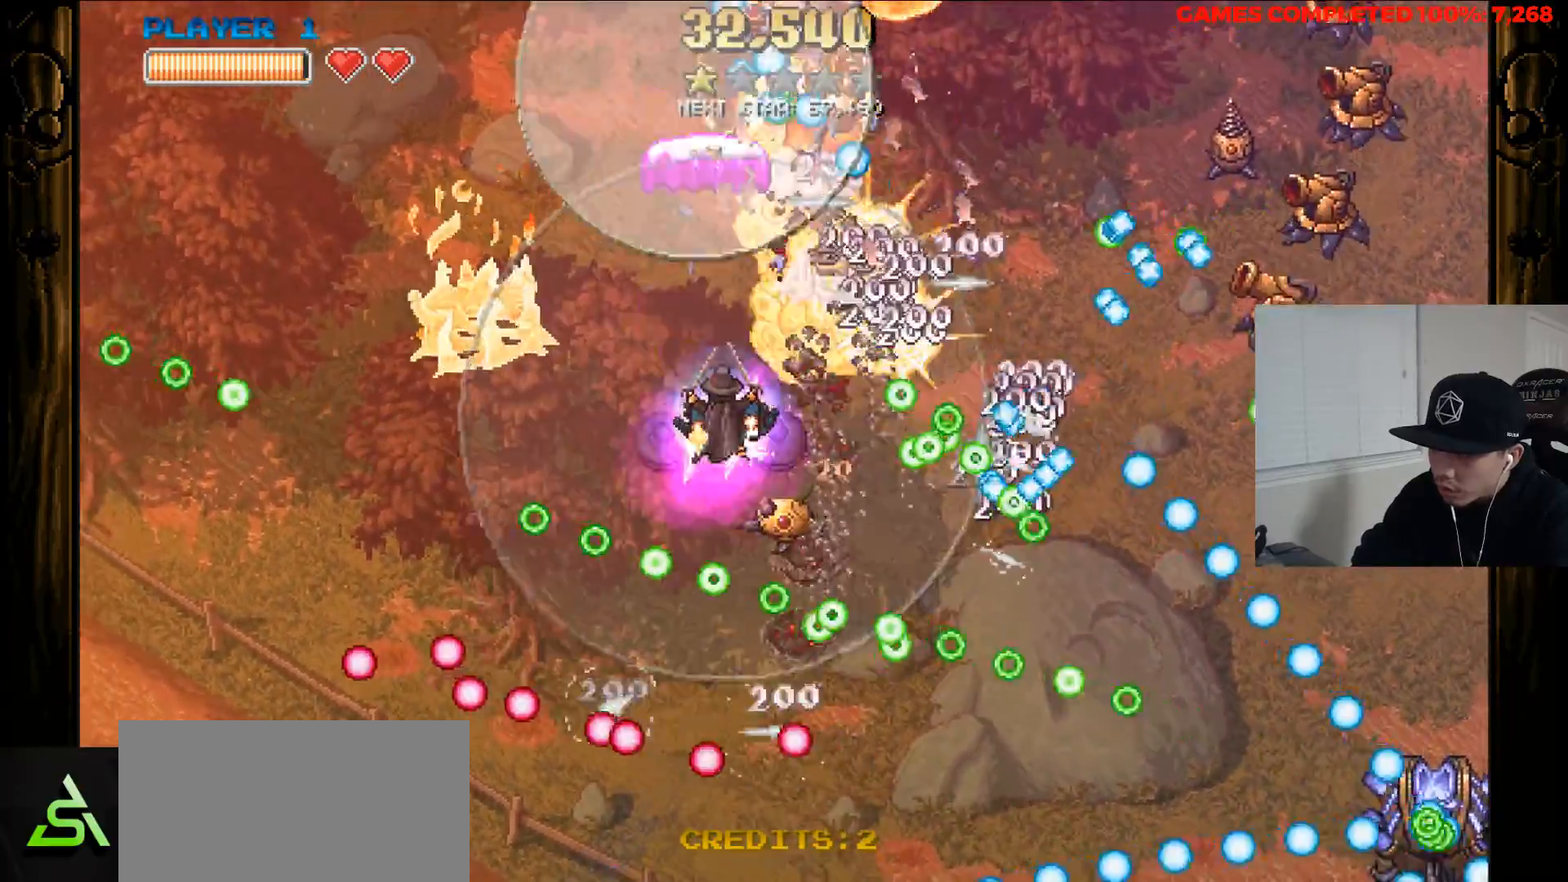
{"keys": ["down", "right", "z"], "events": [[33, "up", "up"], [167, "down", "down"], [267, "left", "down"], [317, "right", "up"], [450, "left", "up"], [450, "right", "down"]]}
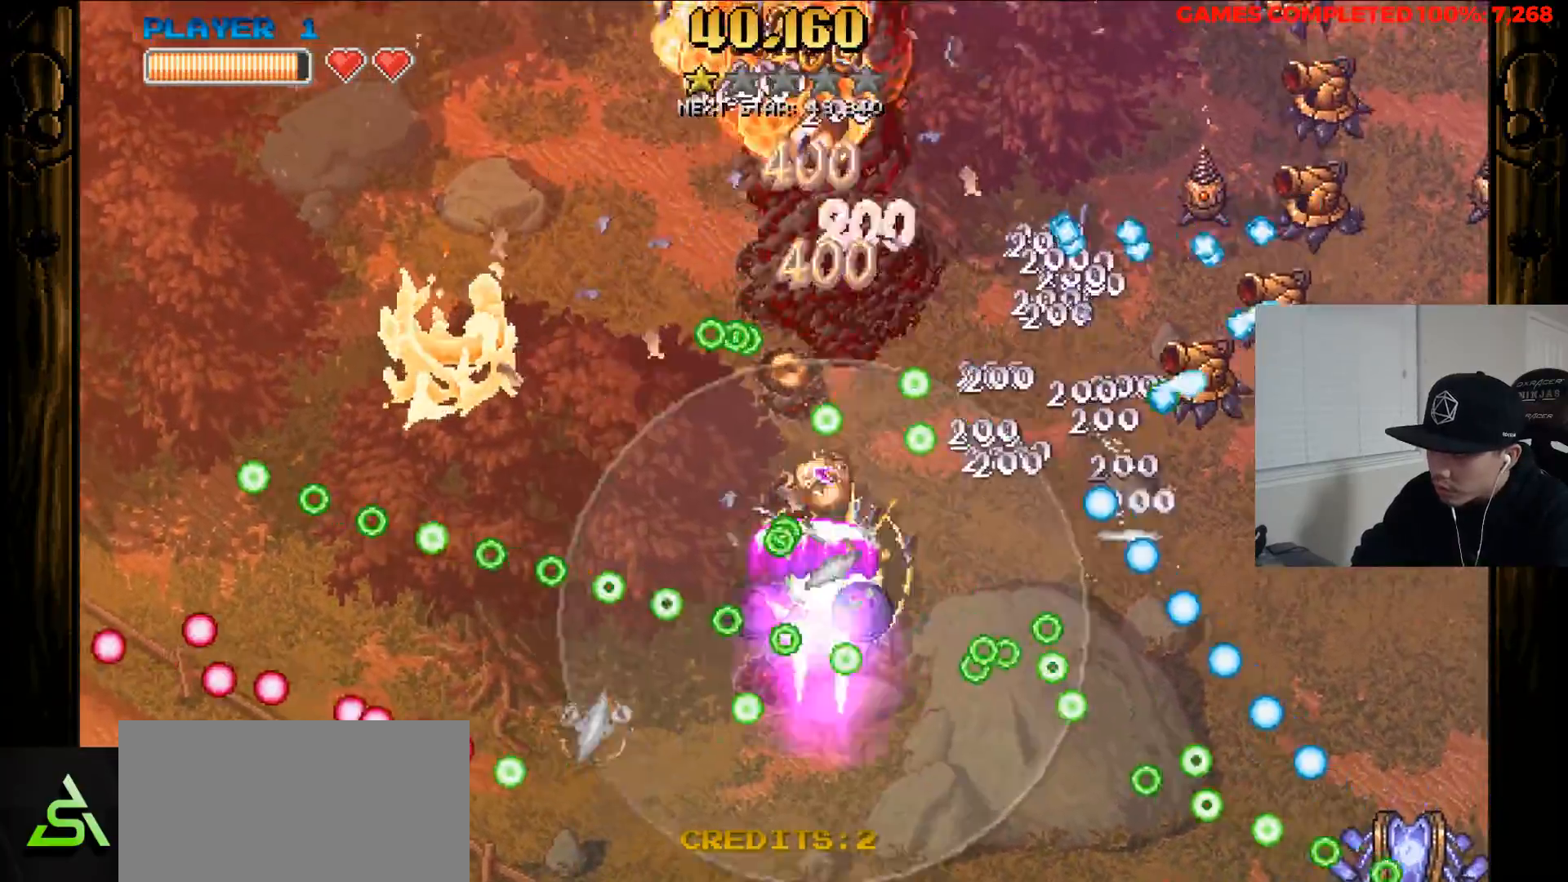
{"keys": ["left", "up", "z"], "events": [[50, "down", "up"], [183, "up", "down"], [233, "left", "down"], [283, "right", "up"]]}
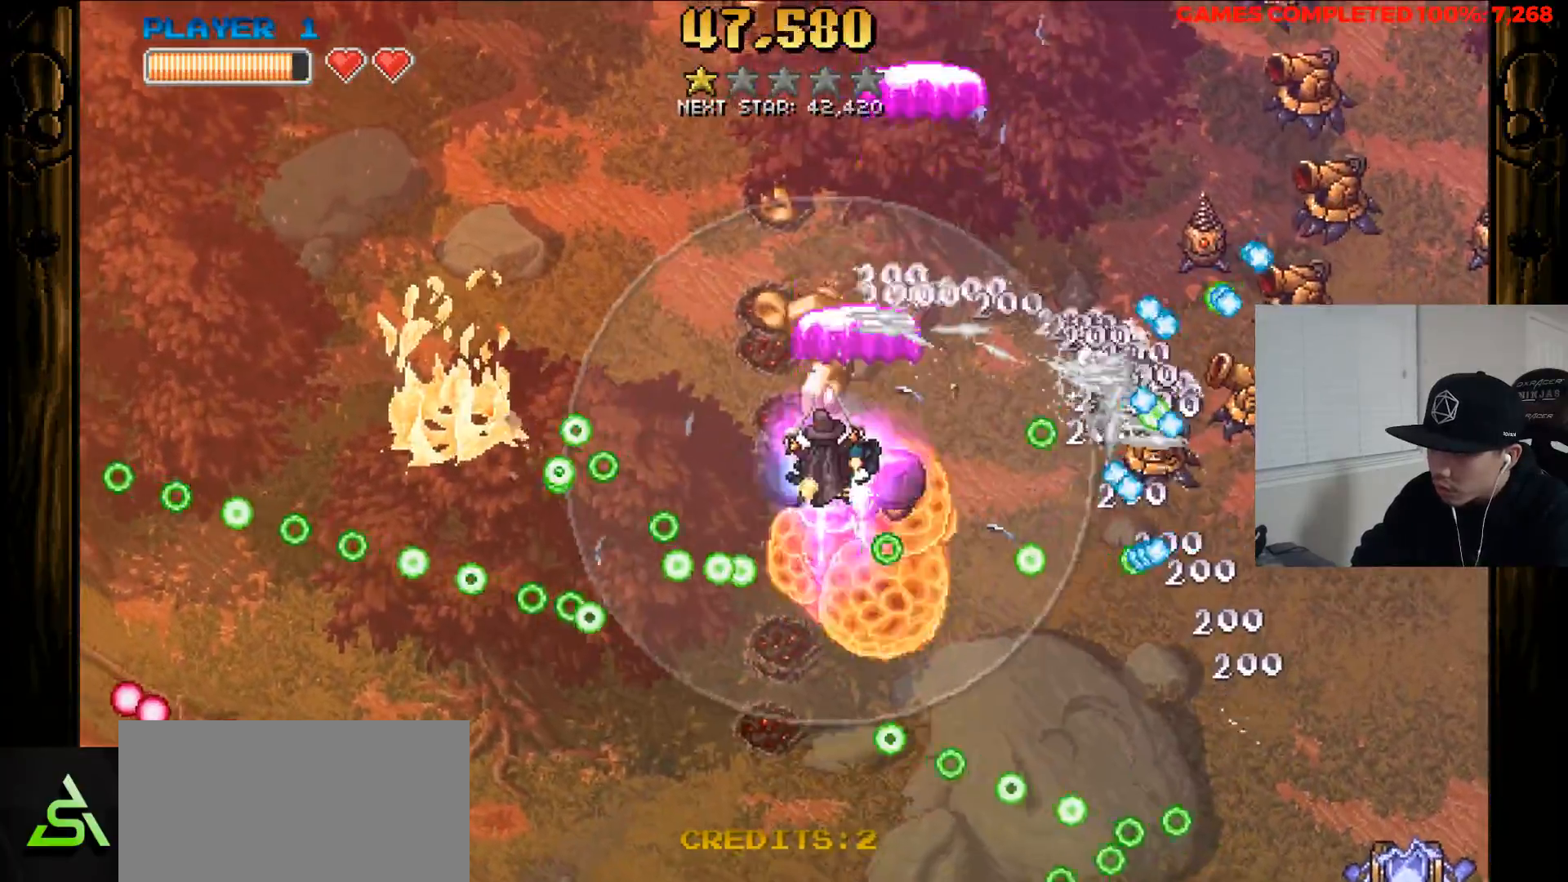
{"keys": ["left", "up", "x", "z"], "events": [[17, "x", "down"], [67, "up", "up"], [100, "up", "down"], [150, "left", "up"], [150, "right", "down"], [200, "left", "down"], [200, "right", "up"]]}
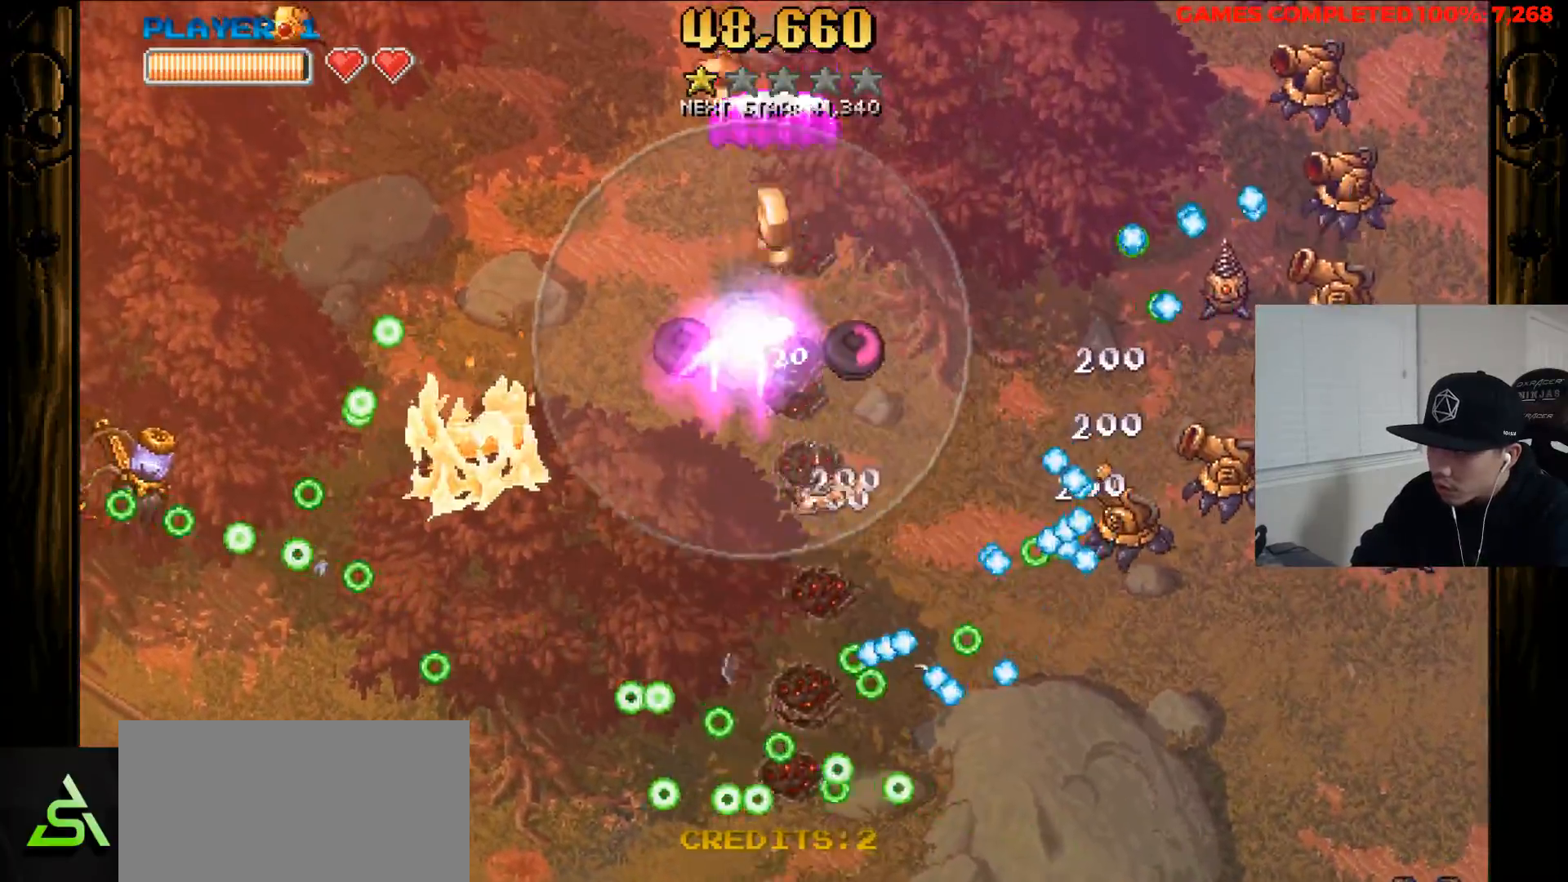
{"keys": ["down", "left", "x", "z"], "events": [[317, "left", "up"], [350, "up", "up"], [450, "down", "down"], [450, "left", "down"]]}
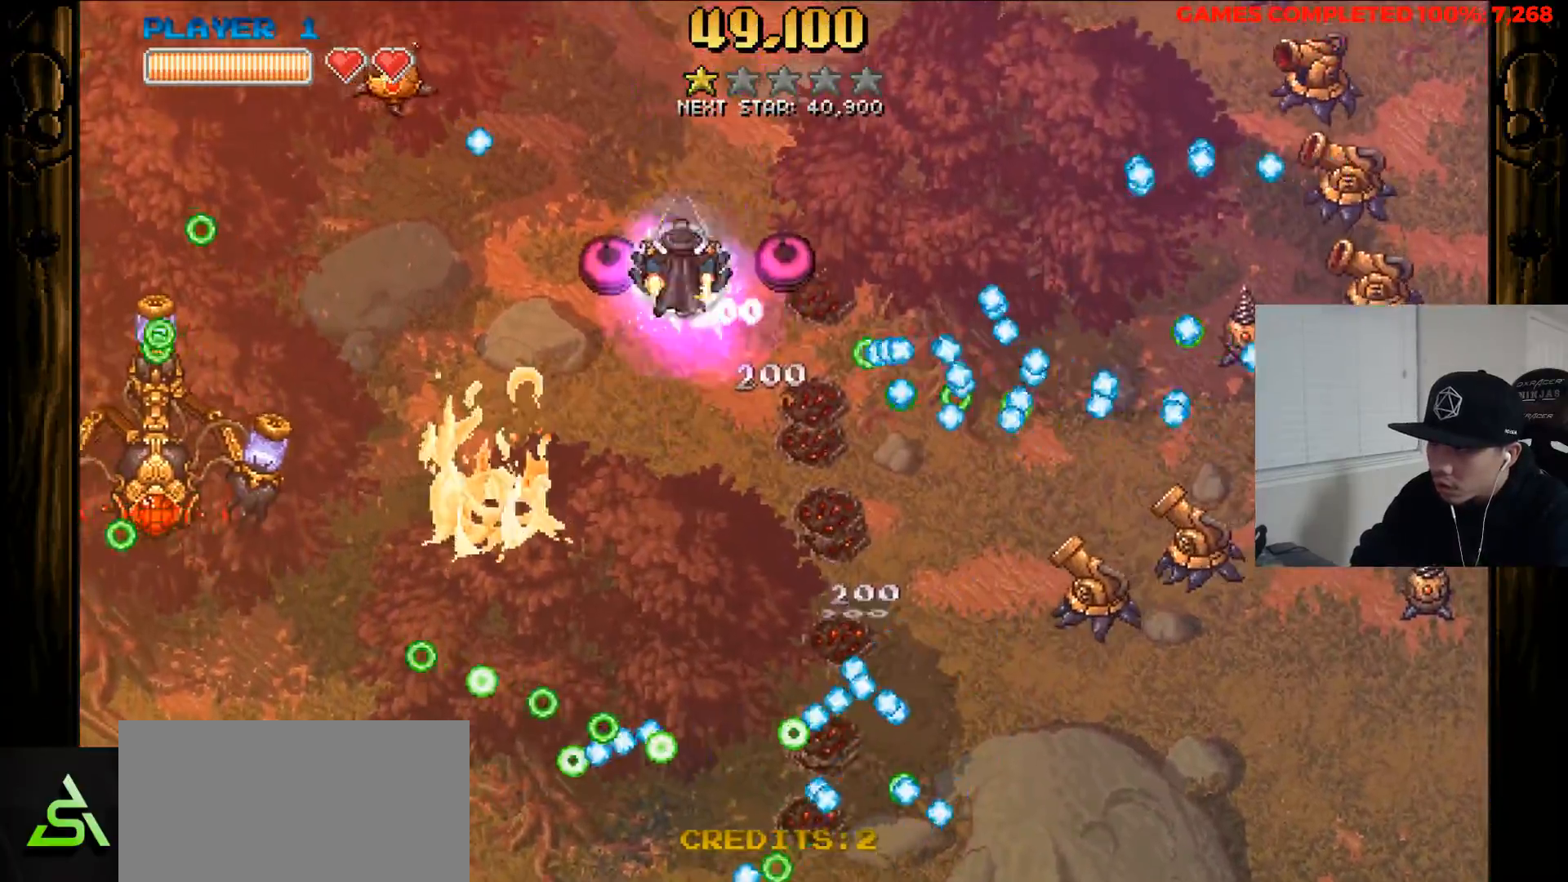
{"keys": ["down", "z"], "events": [[233, "x", "up"], [317, "left", "up"]]}
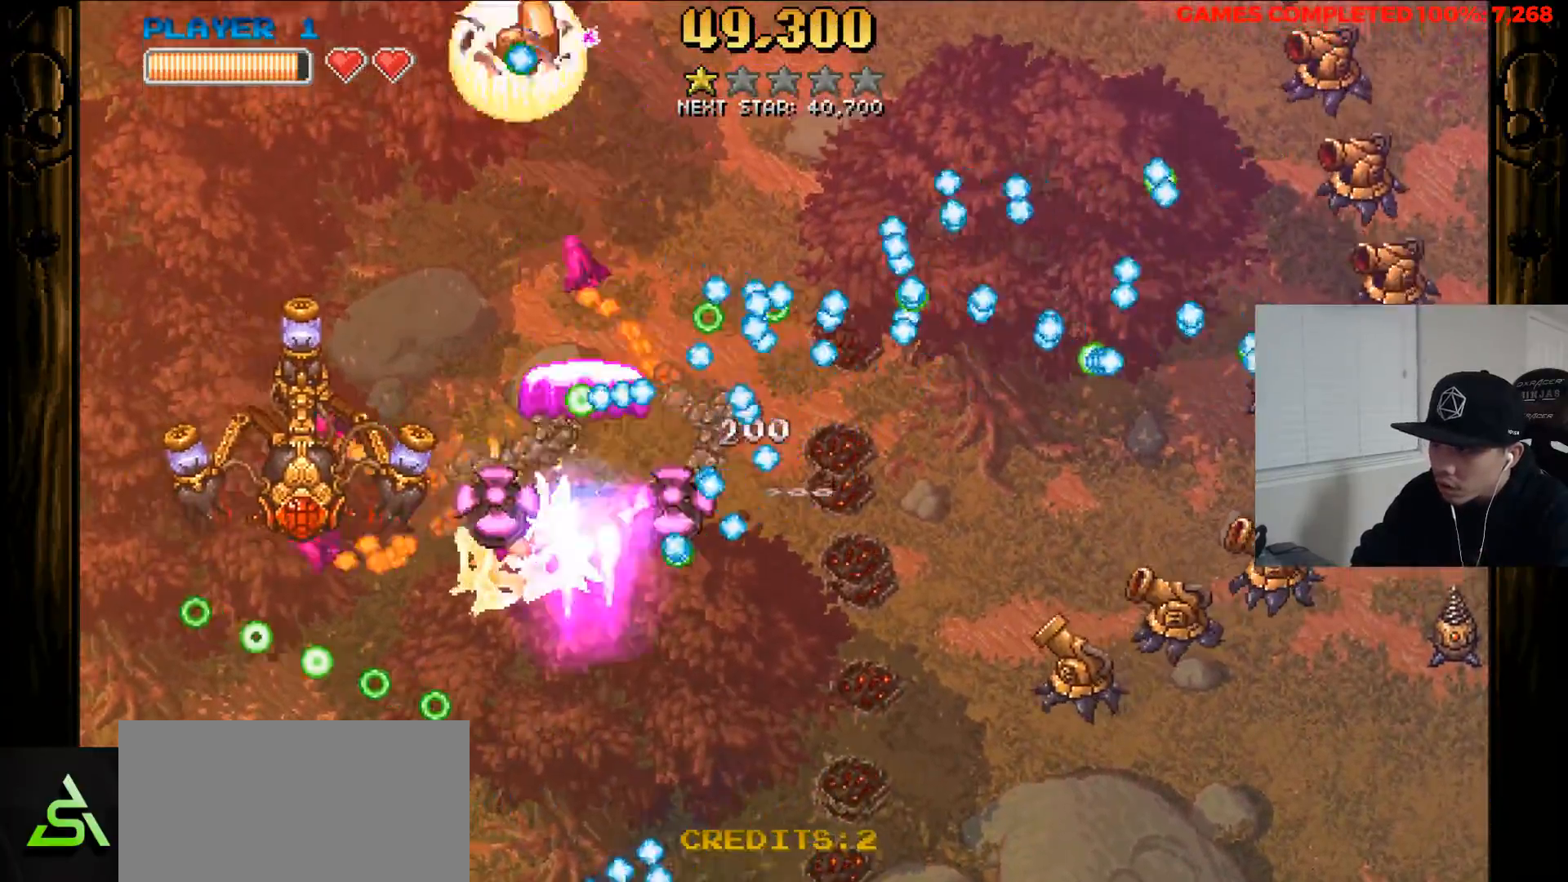
{"keys": ["z"], "events": [[67, "down", "up"], [100, "left", "down"], [300, "down", "down"], [483, "down", "up"], [483, "left", "up"]]}